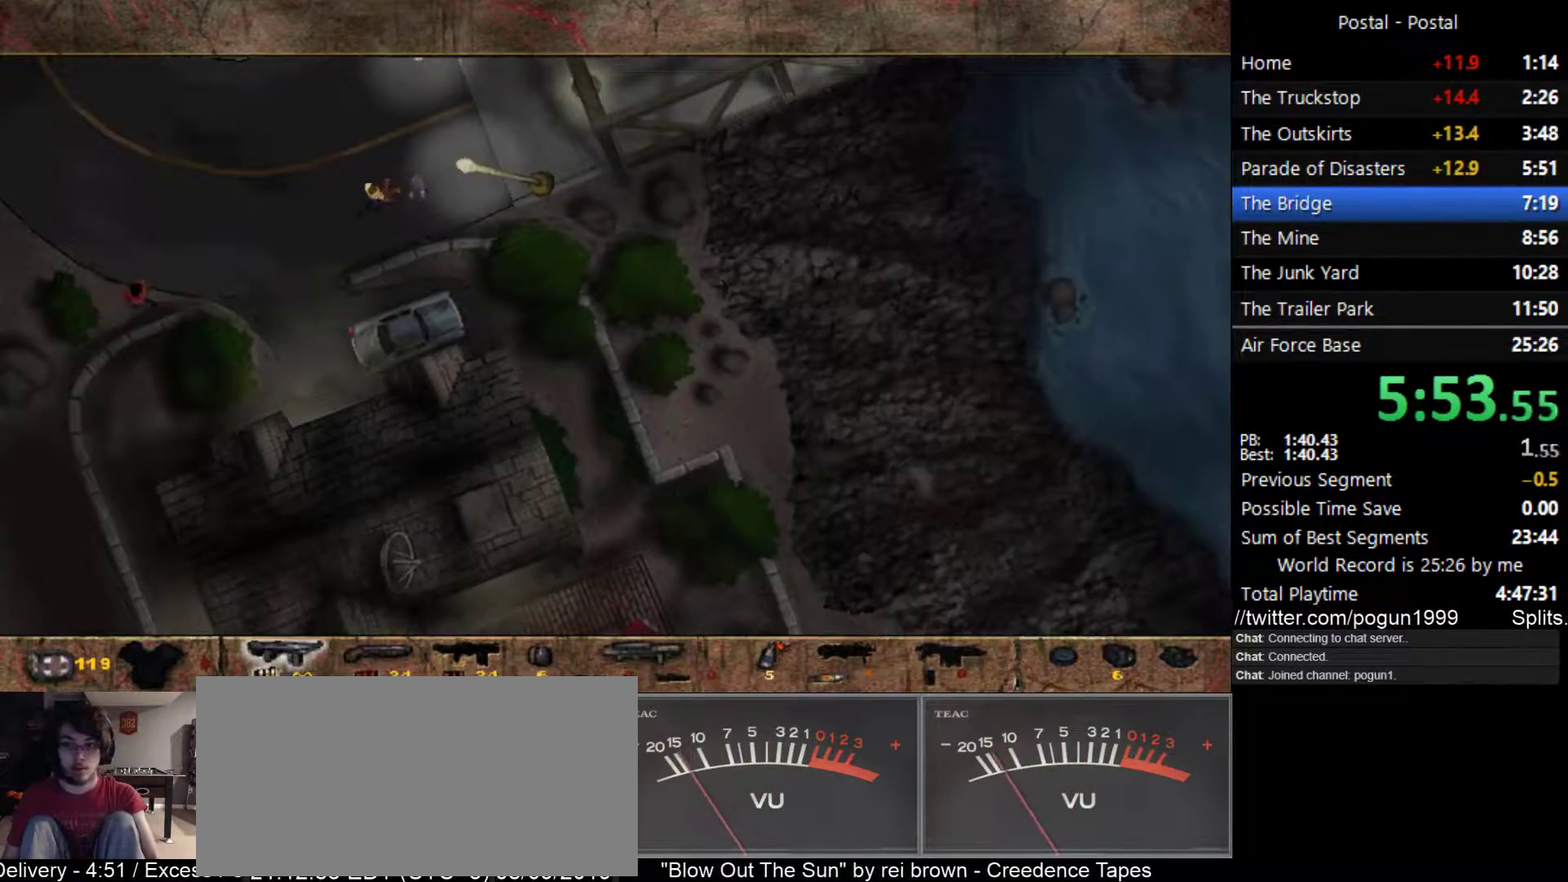
Gameplay with keyboard; each line is a JSON object with the keys held at the frame after it. "events" lists presses ("down") and releases ("up") of ".", "/", "0", "1", "2", "3", "4", "5", "6", "7", "8", "9", "a", "alt_l", "alt_r", "b", "backslash", "backspace", "c", "caps_lock", "comma", "ctrl_l", "ctrl_r", "d", "e", "equals", "escape", "f", "f1", "f10", "f11", "f12", "f2", "f3", "f4", "f5", "f6", "f7", "f8", "f9", "g", "h", "i", "j", "k", "l", "lbracket", "m", "minus", "n", "o", "p", "q", "quote", "r", "rbracket", "return", "s", "semicolon", "shift_l", "shift_r", "space", "super_l", "super_r", "t", "tab", "tilde", "u", "v", "w", "x", "y" and "z" between this image and that frame as [ms after this image, input, new state], when the widget could be followed in between. No other keys are recorded. Mouse input is not recorded.
{"keys": ["d", "w"], "events": []}
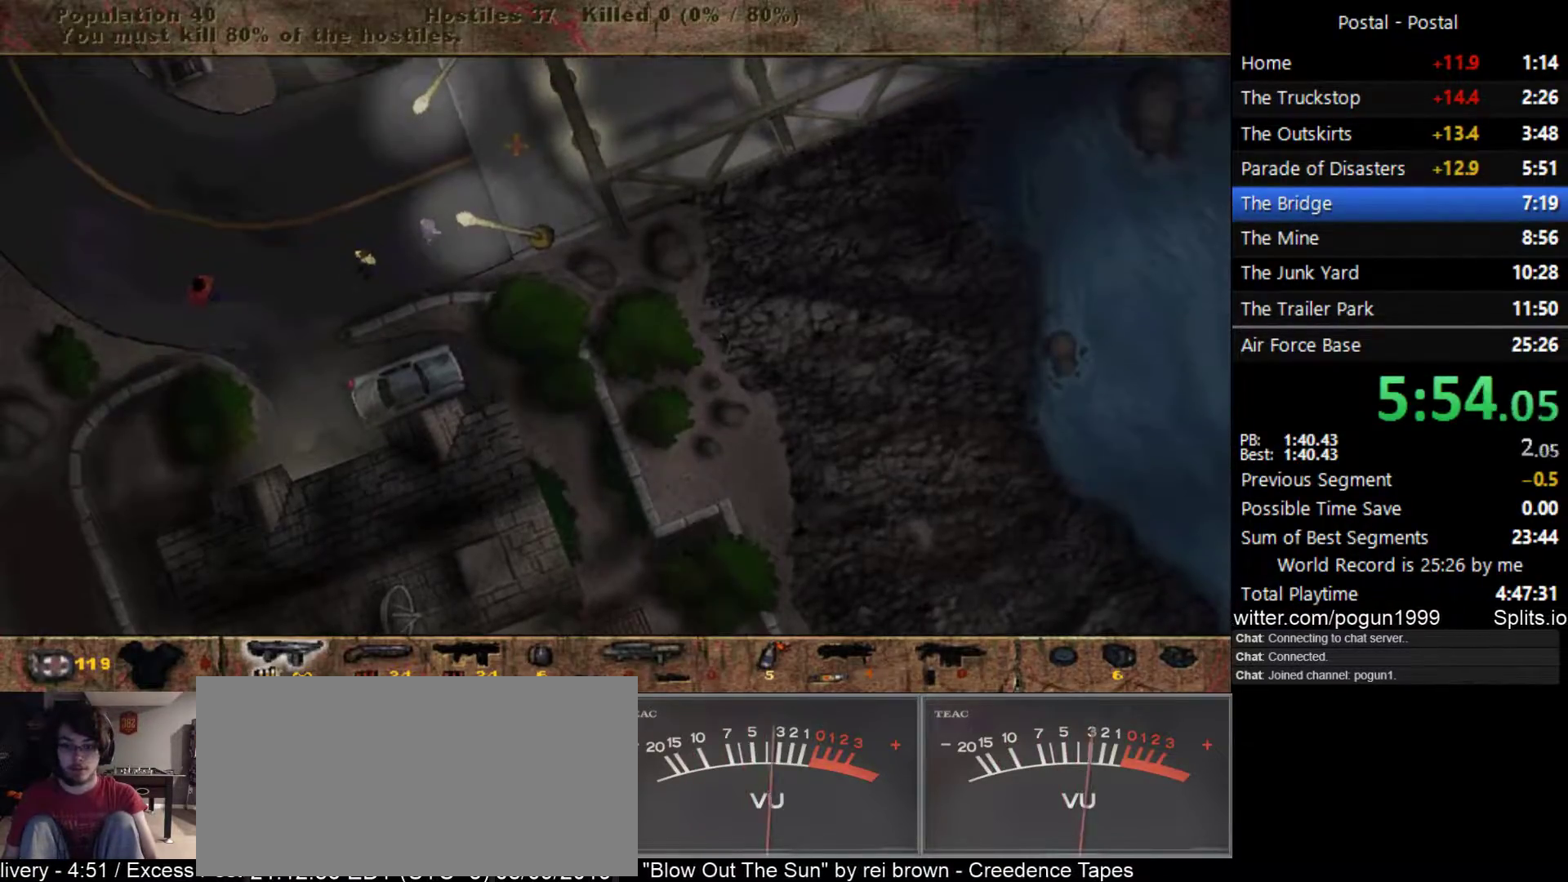
{"keys": ["d"], "events": [[417, "w", "up"]]}
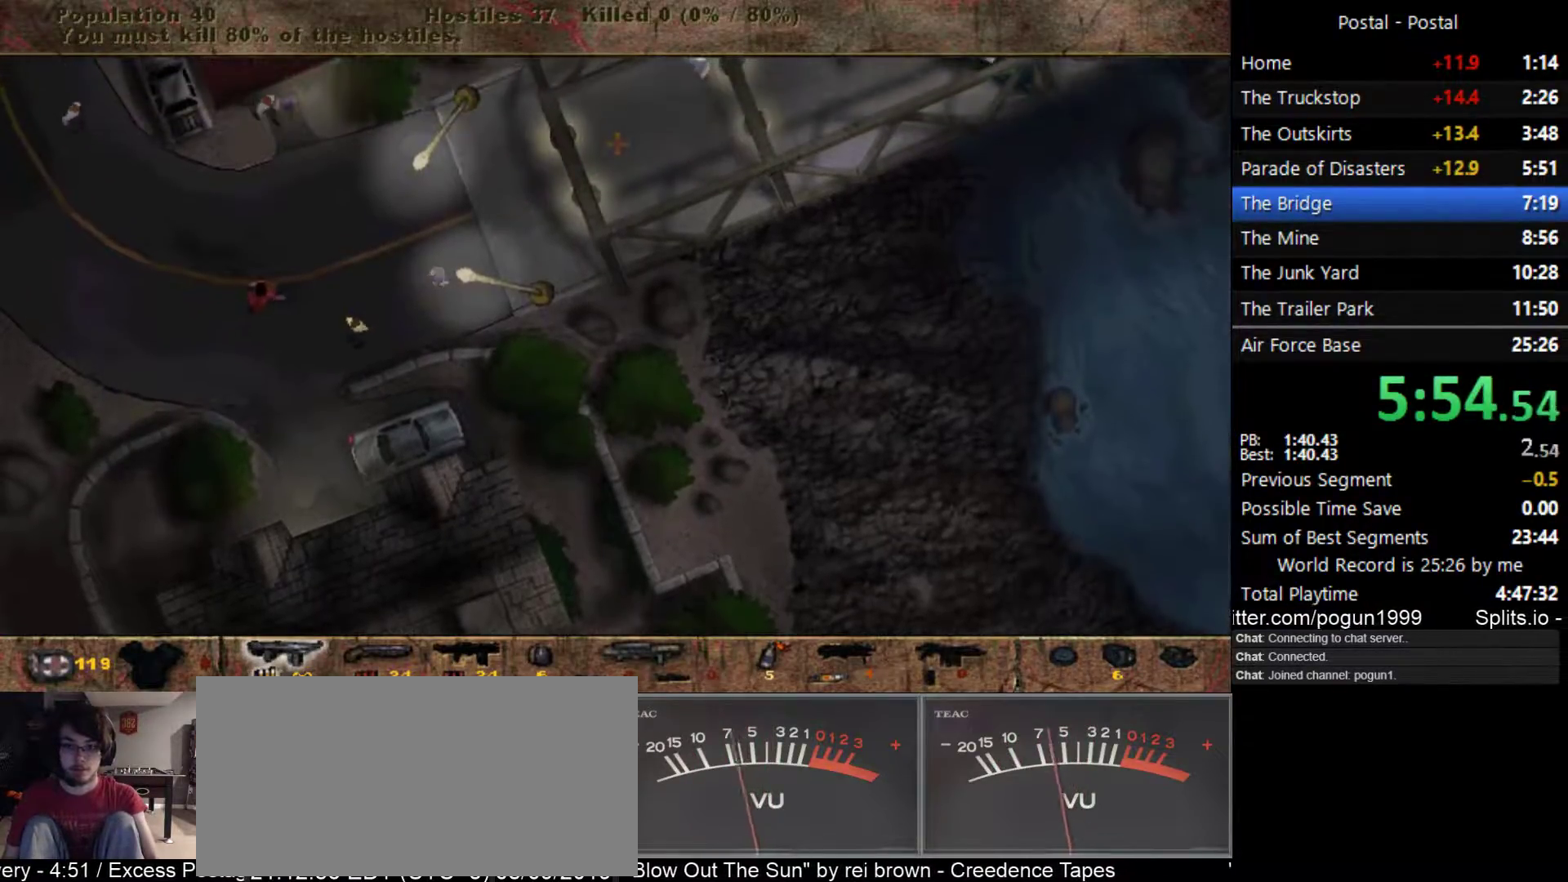
{"keys": ["d", "w"], "events": [[50, "w", "down"], [250, "w", "up"], [450, "w", "down"]]}
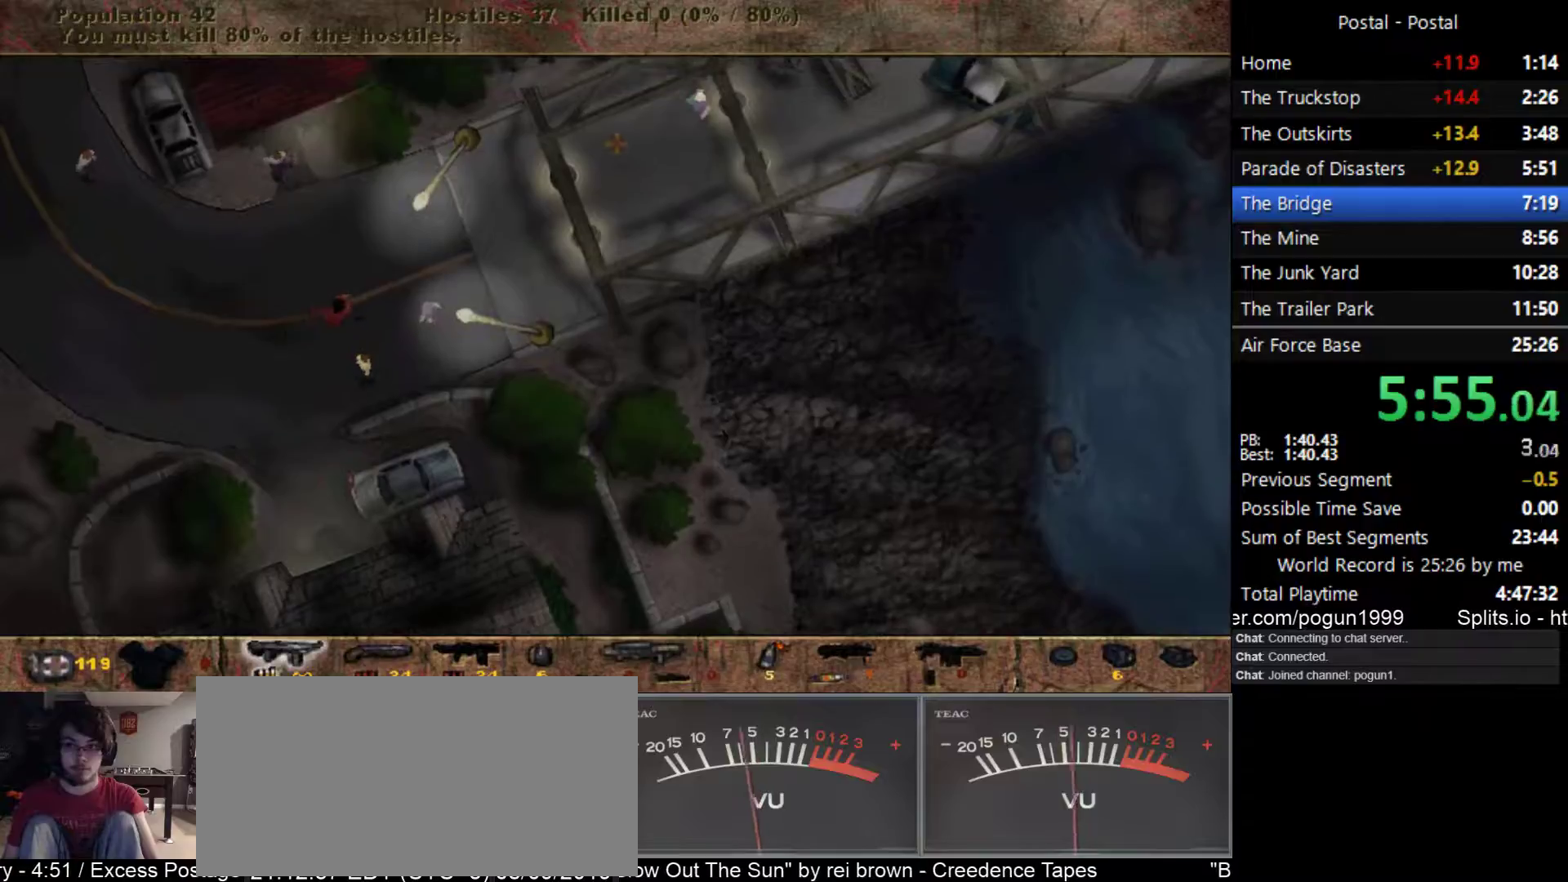
{"keys": ["d", "w"], "events": [[50, "w", "up"], [67, "2", "down"], [200, "2", "up"], [333, "w", "down"]]}
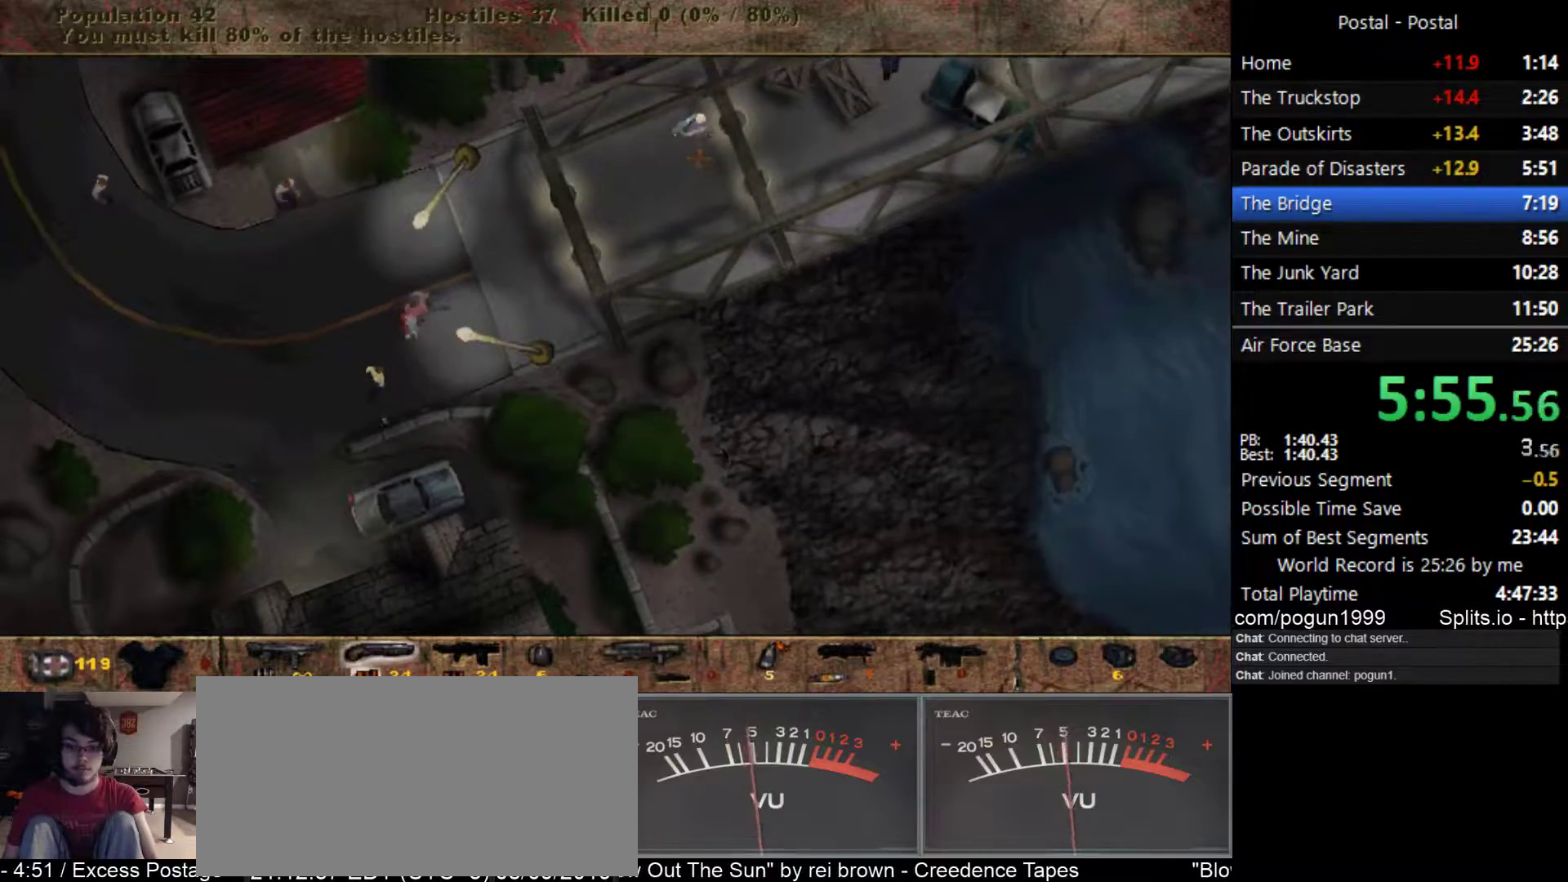
{"keys": ["d"], "events": [[33, "w", "up"], [233, "w", "down"], [350, "w", "up"], [367, "w", "down"], [417, "w", "up"]]}
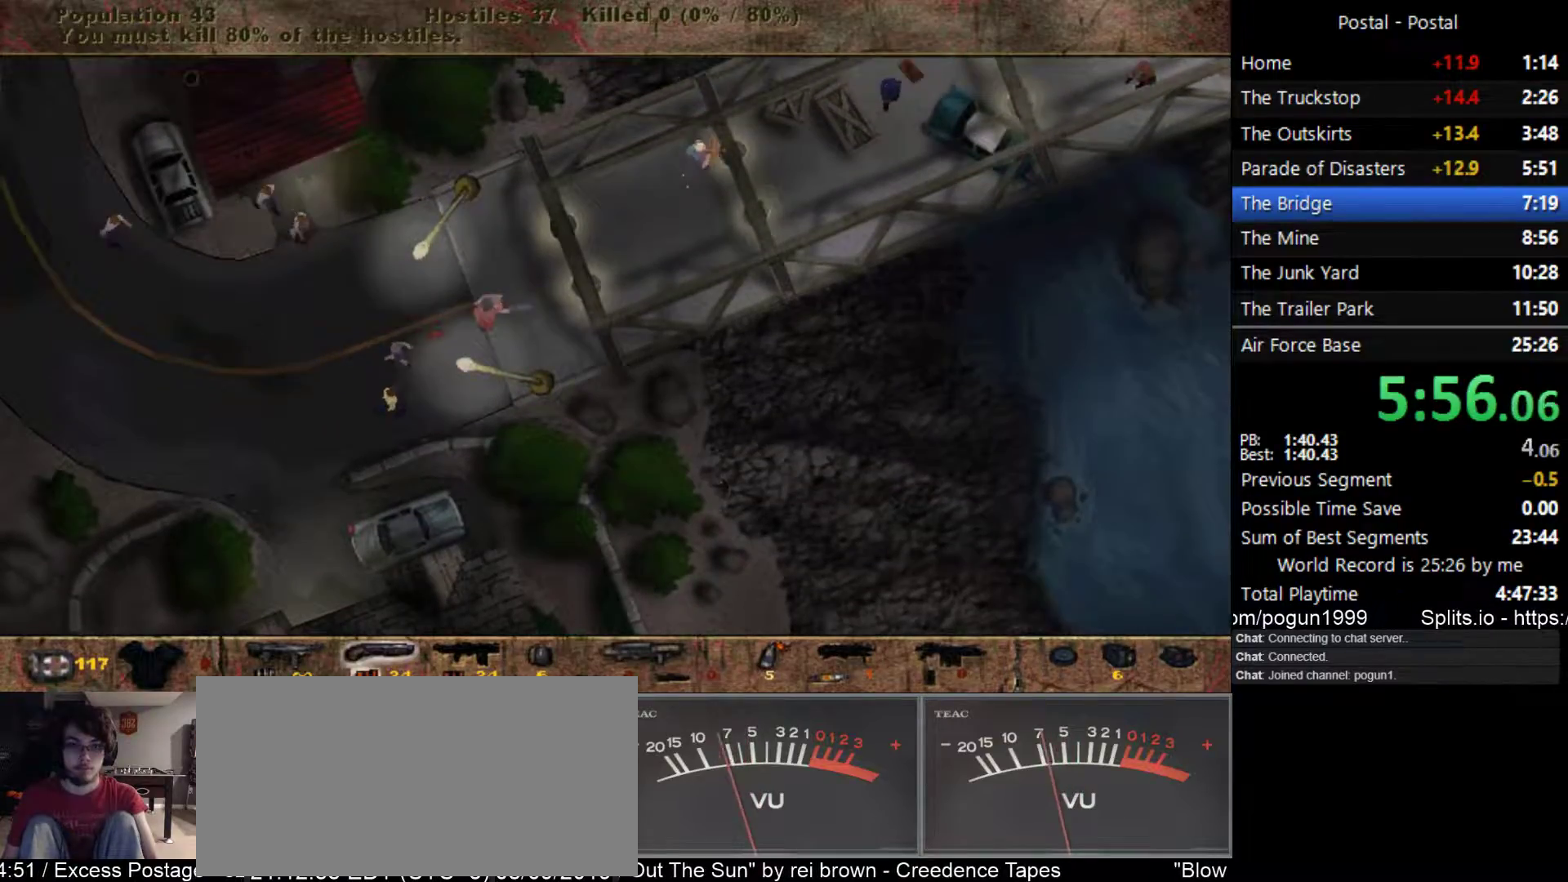
{"keys": ["d"], "events": []}
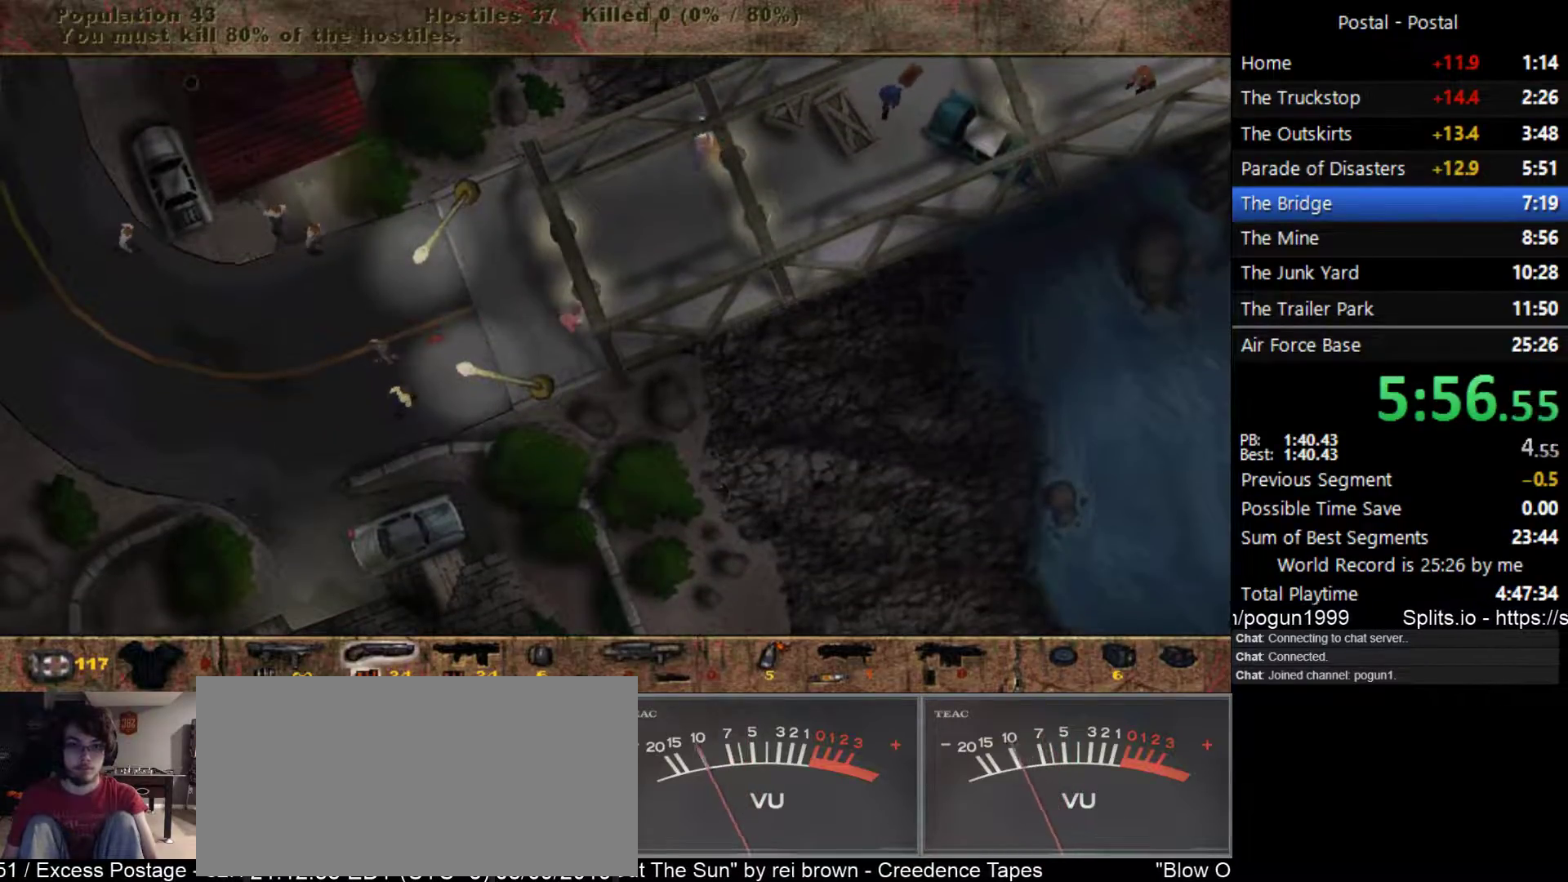
{"keys": ["d"], "events": [[150, "7", "down"], [250, "w", "down"], [367, "7", "up"], [433, "w", "up"]]}
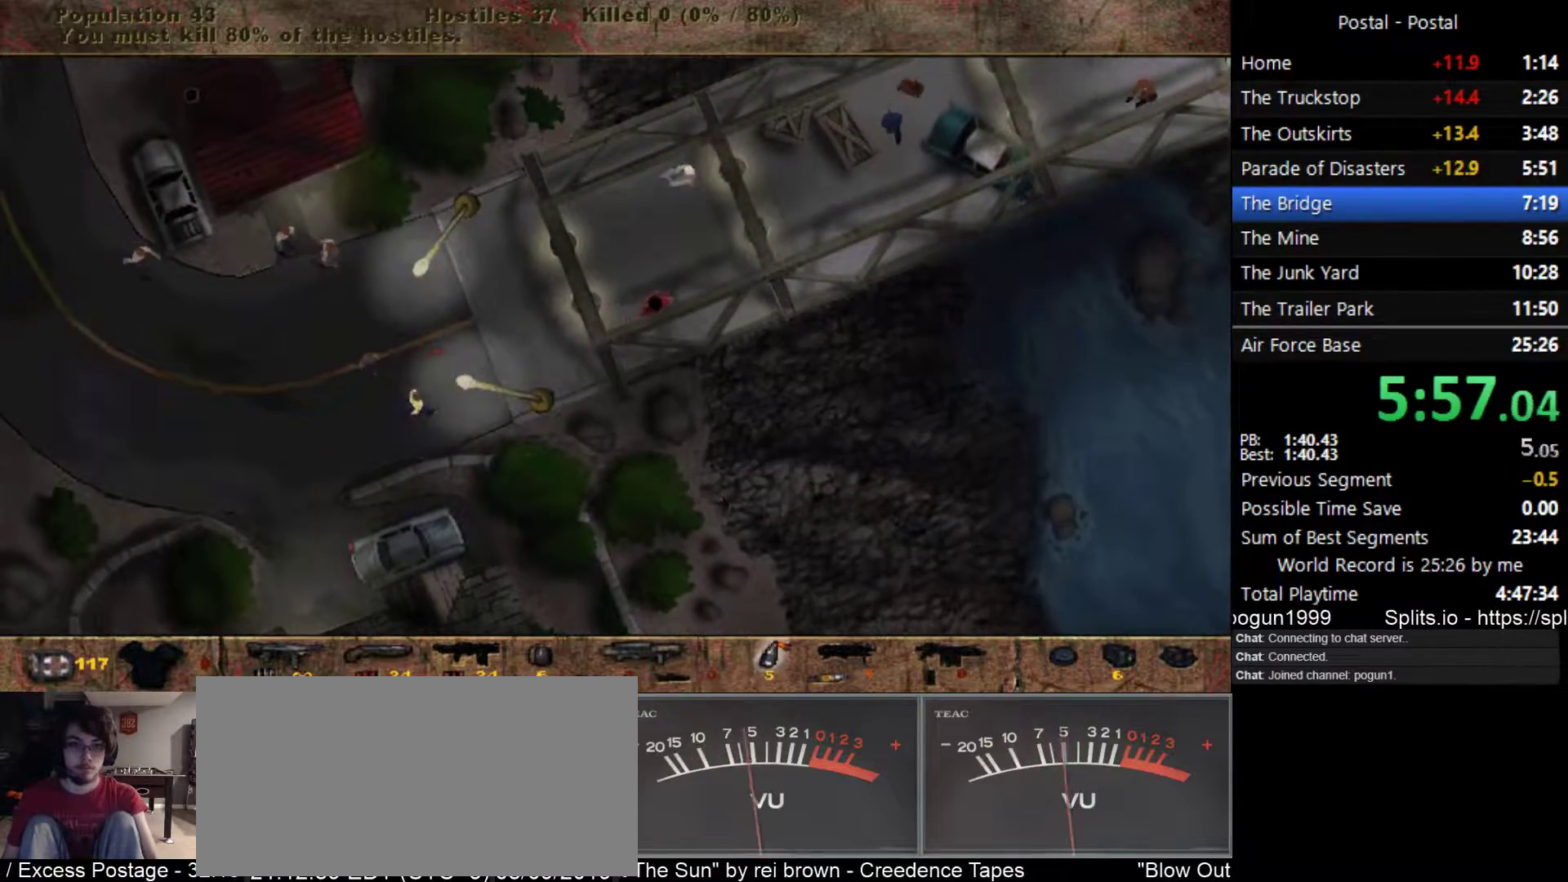
{"keys": [], "events": [[400, "d", "up"]]}
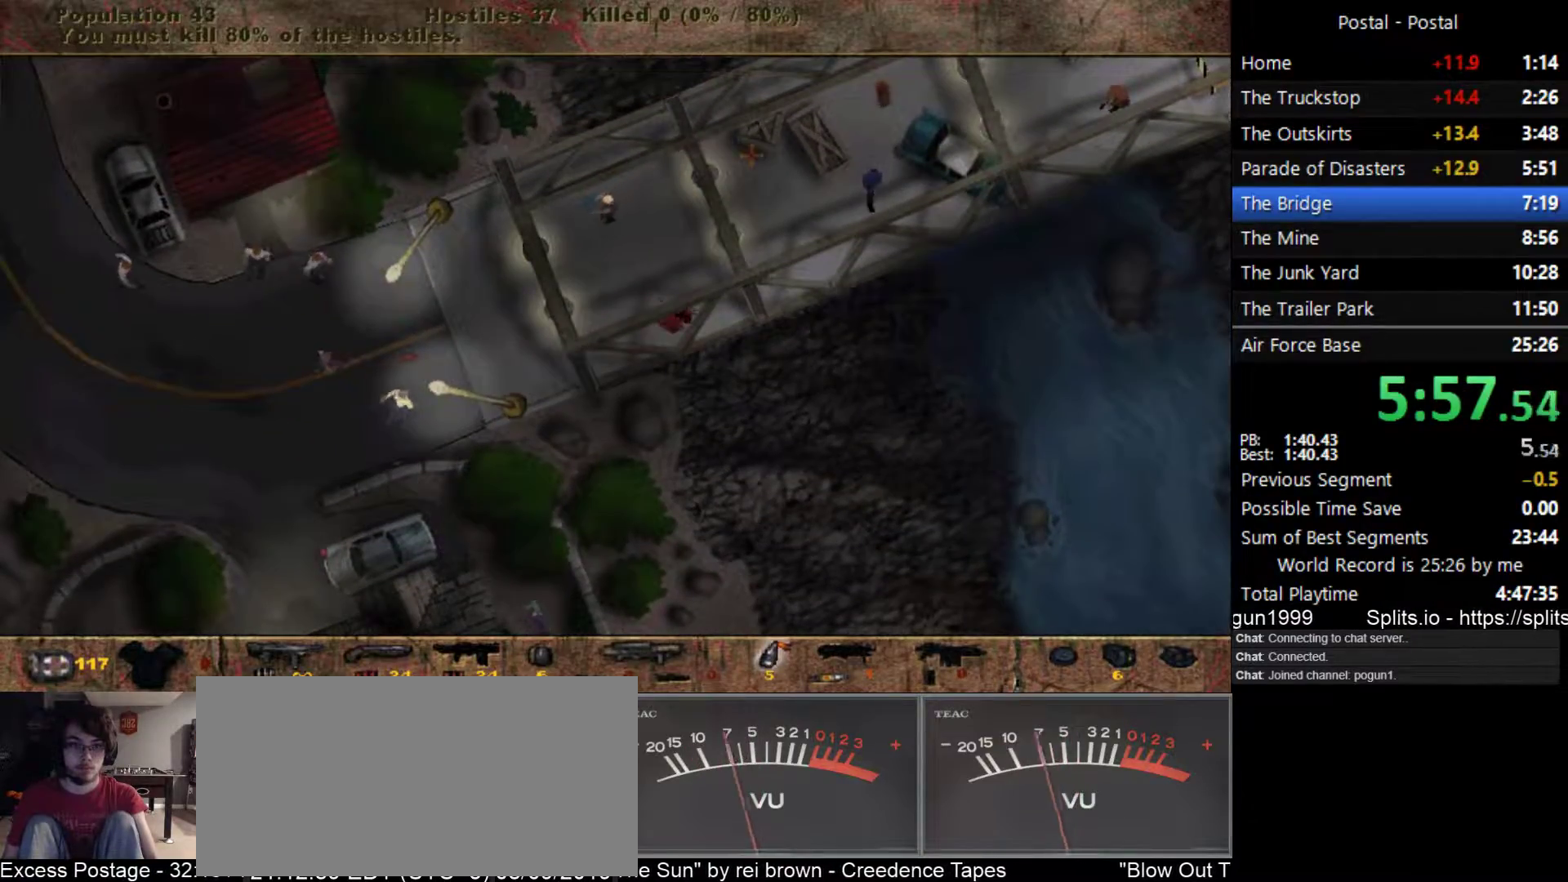
{"keys": ["w"], "events": [[17, "w", "down"], [100, "d", "down"], [450, "d", "up"]]}
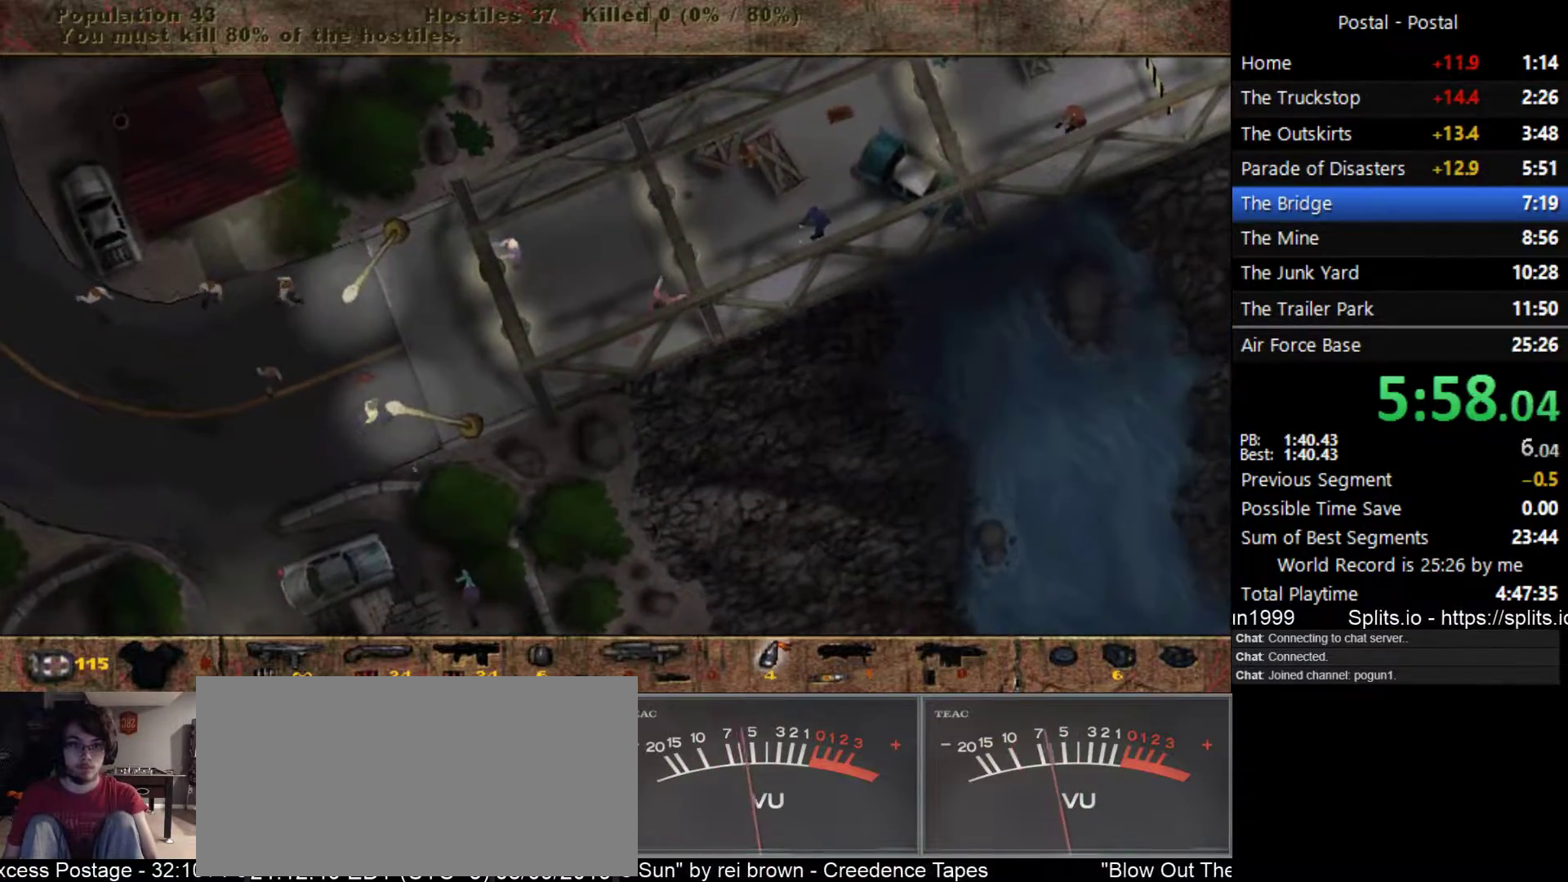
{"keys": ["d", "w"], "events": [[367, "d", "down"]]}
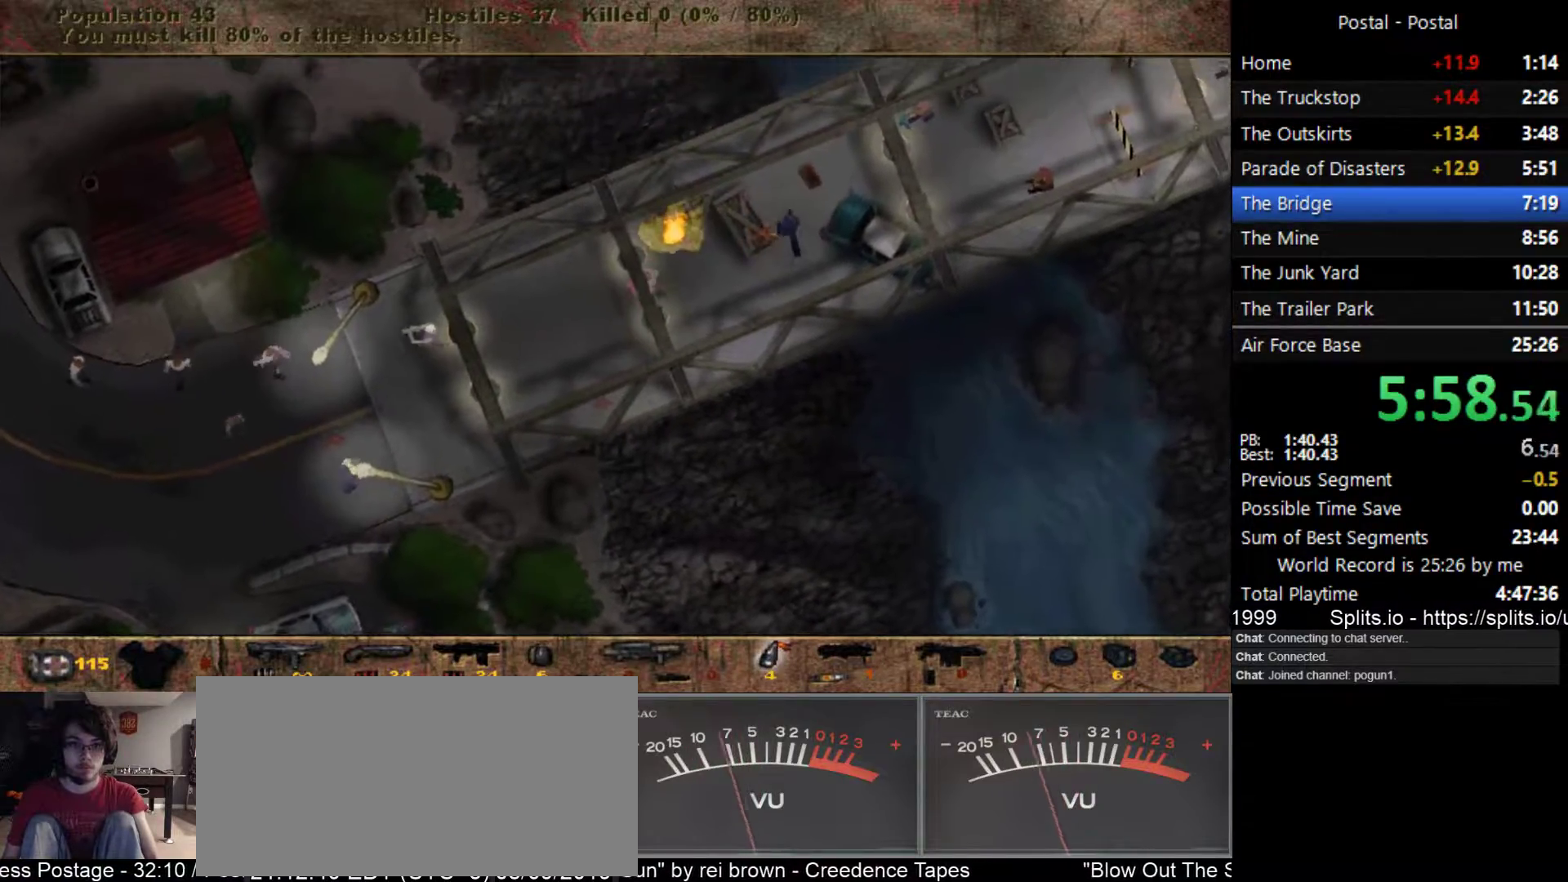
{"keys": ["d"], "events": [[33, "d", "up"], [133, "d", "down"], [317, "w", "up"]]}
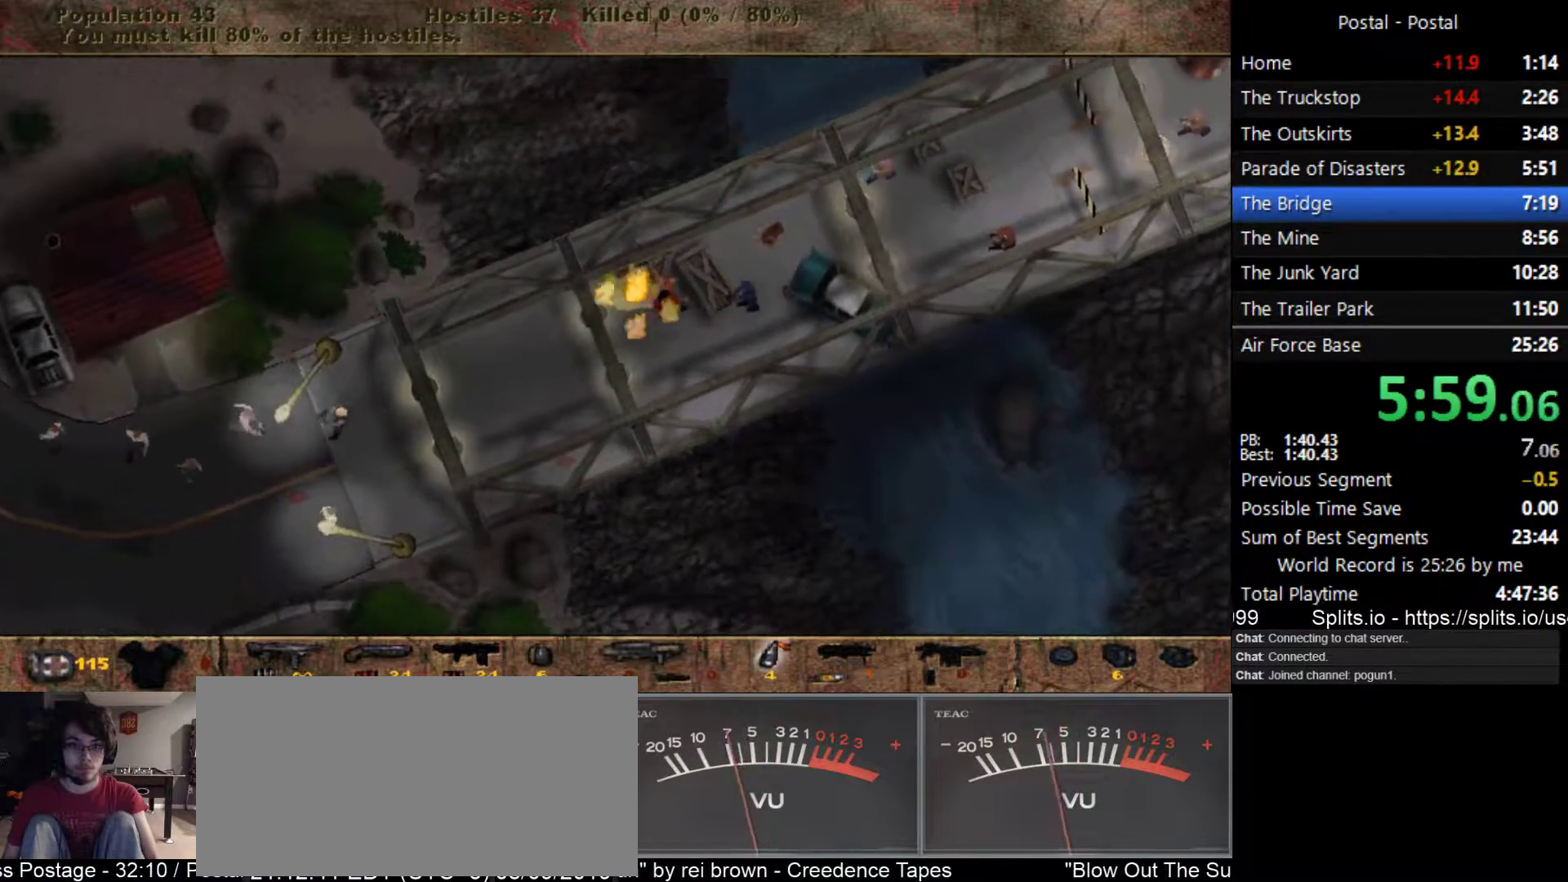
{"keys": ["d", "w"], "events": [[33, "s", "down"], [233, "s", "up"], [417, "w", "down"]]}
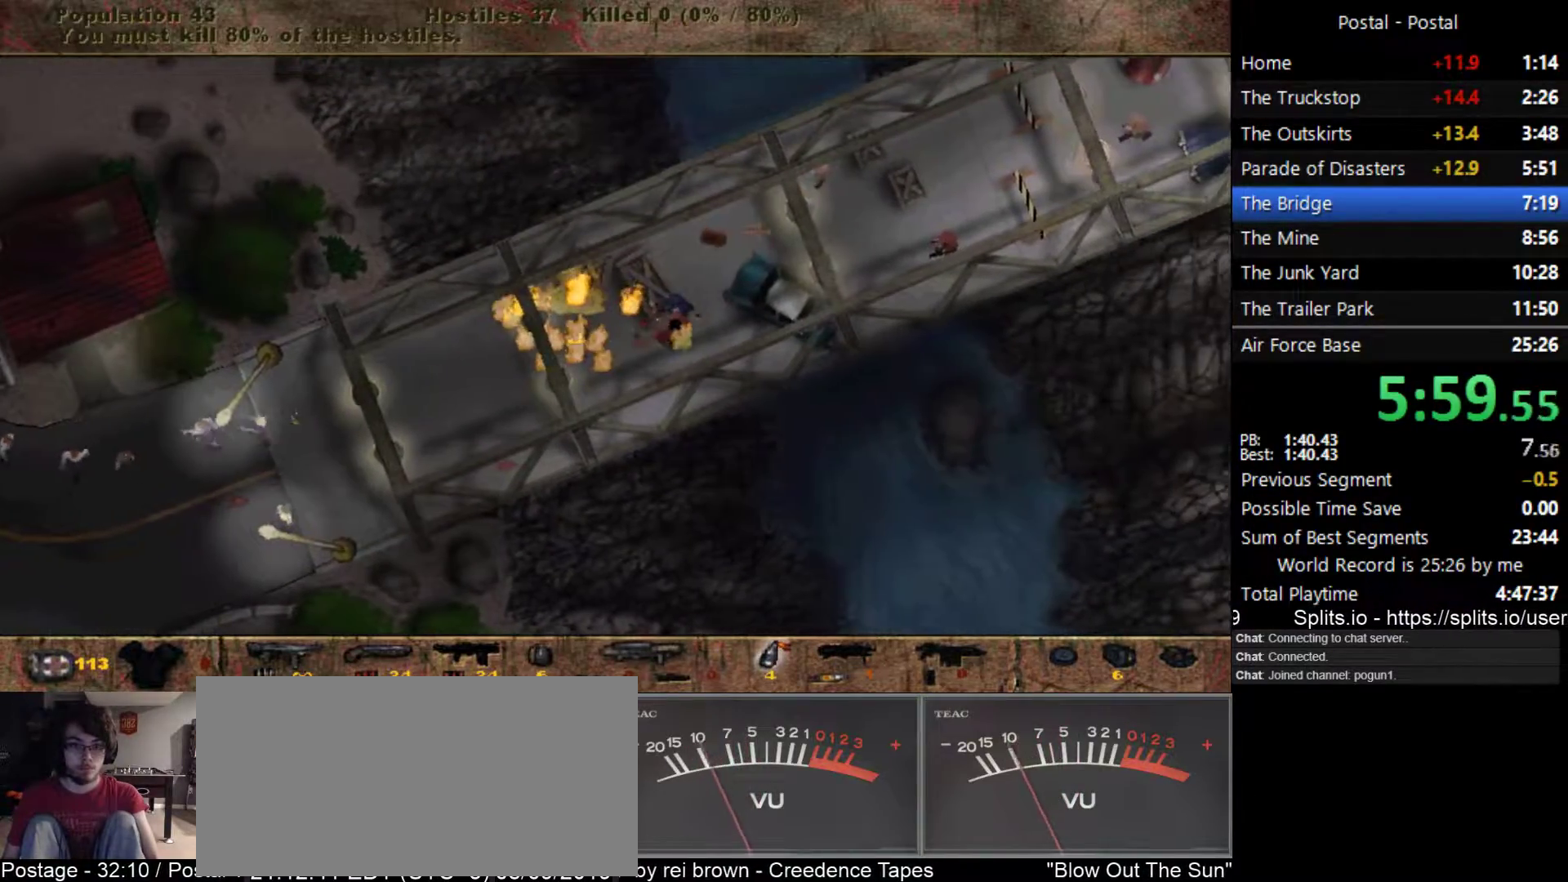
{"keys": ["d", "w"], "events": [[17, "d", "up"], [233, "a", "down"], [233, "w", "up"], [300, "s", "down"], [367, "a", "up"], [417, "s", "up"], [433, "d", "down"], [500, "w", "down"]]}
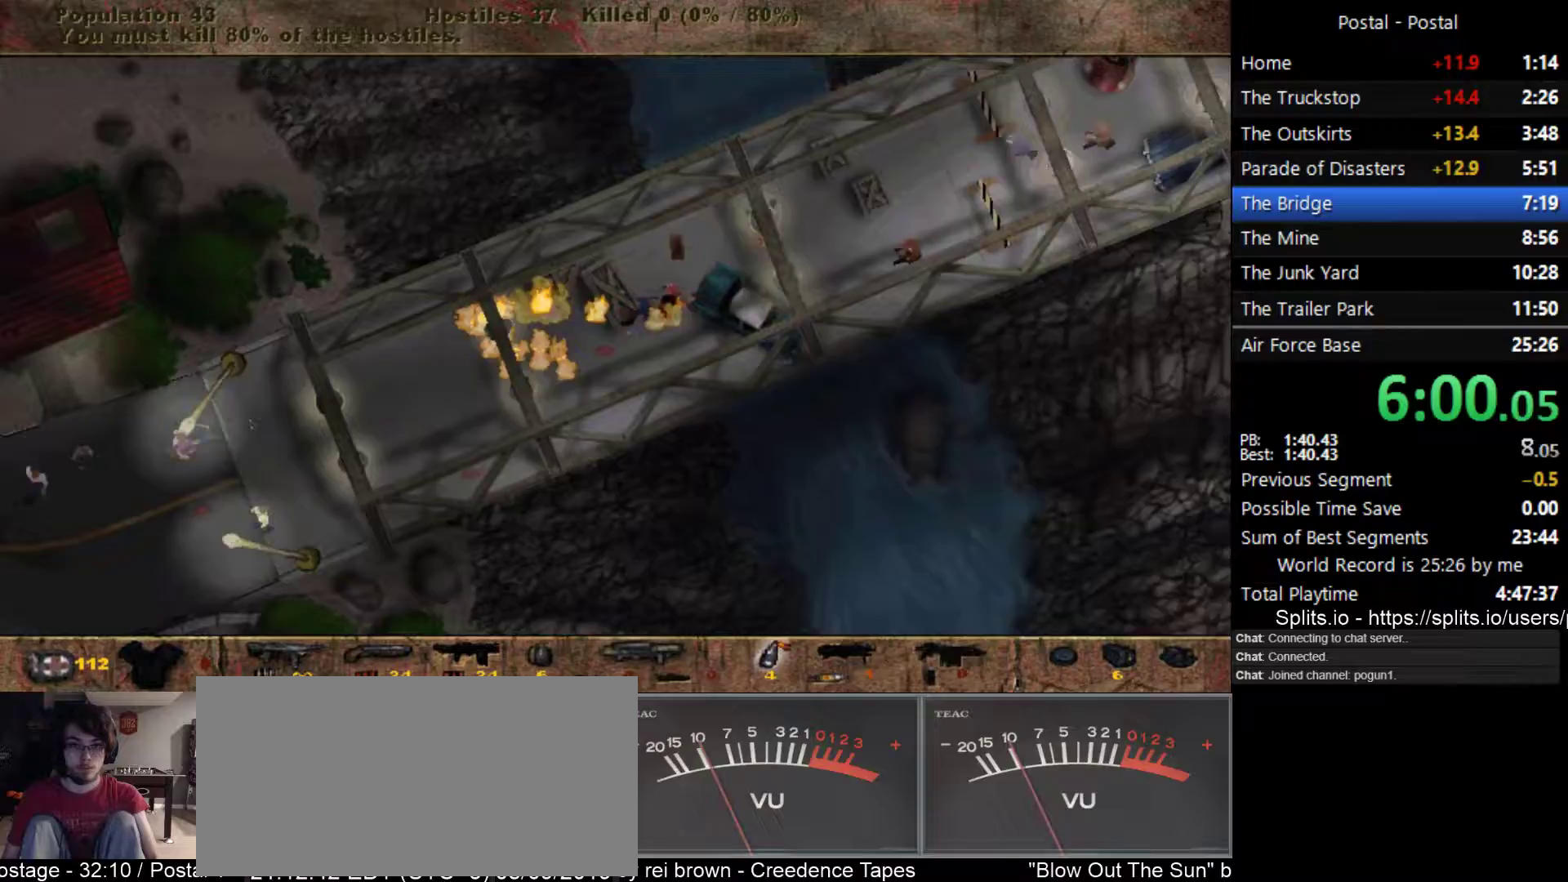
{"keys": ["d", "w"], "events": [[133, "d", "up"], [417, "d", "down"]]}
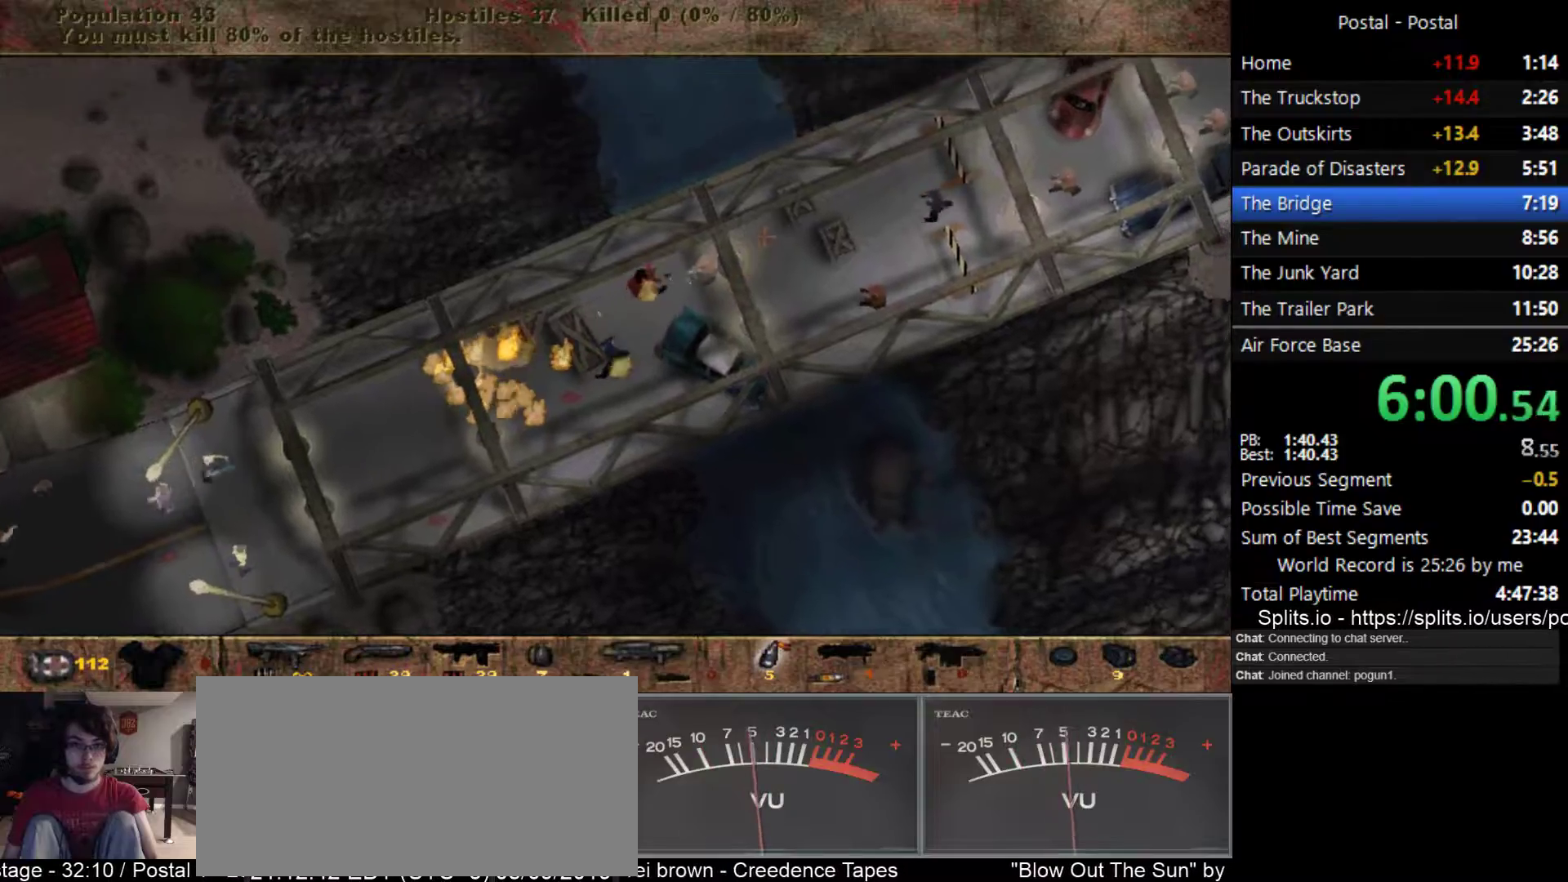
{"keys": ["d", "s"], "events": [[133, "w", "up"], [367, "s", "down"]]}
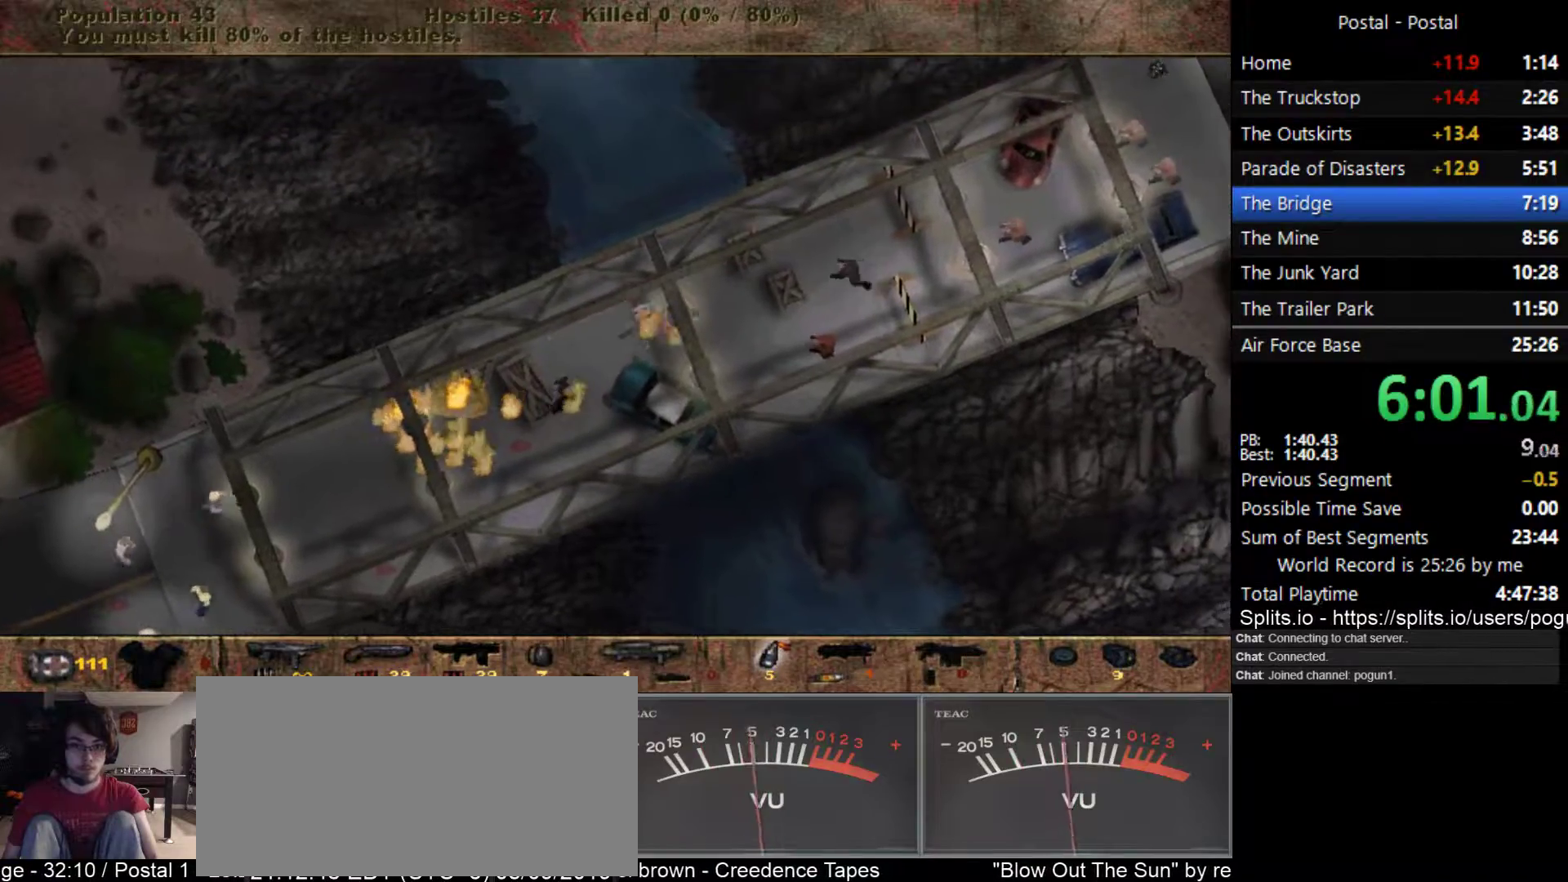
{"keys": ["d"], "events": [[183, "s", "up"]]}
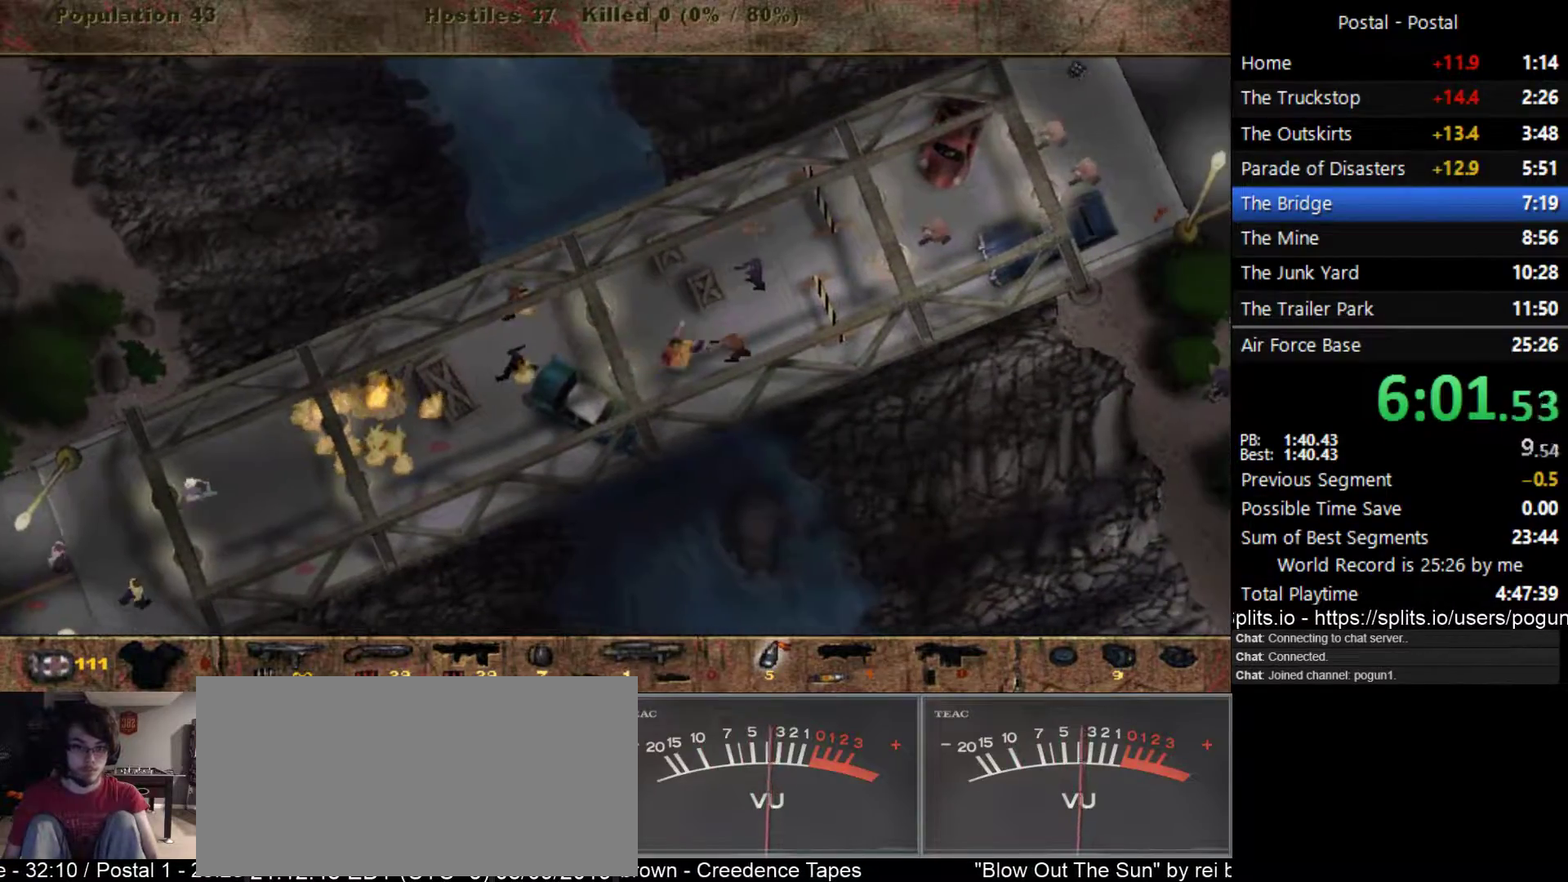
{"keys": ["w"], "events": [[17, "s", "down"], [67, "s", "up"], [233, "w", "down"], [433, "d", "up"]]}
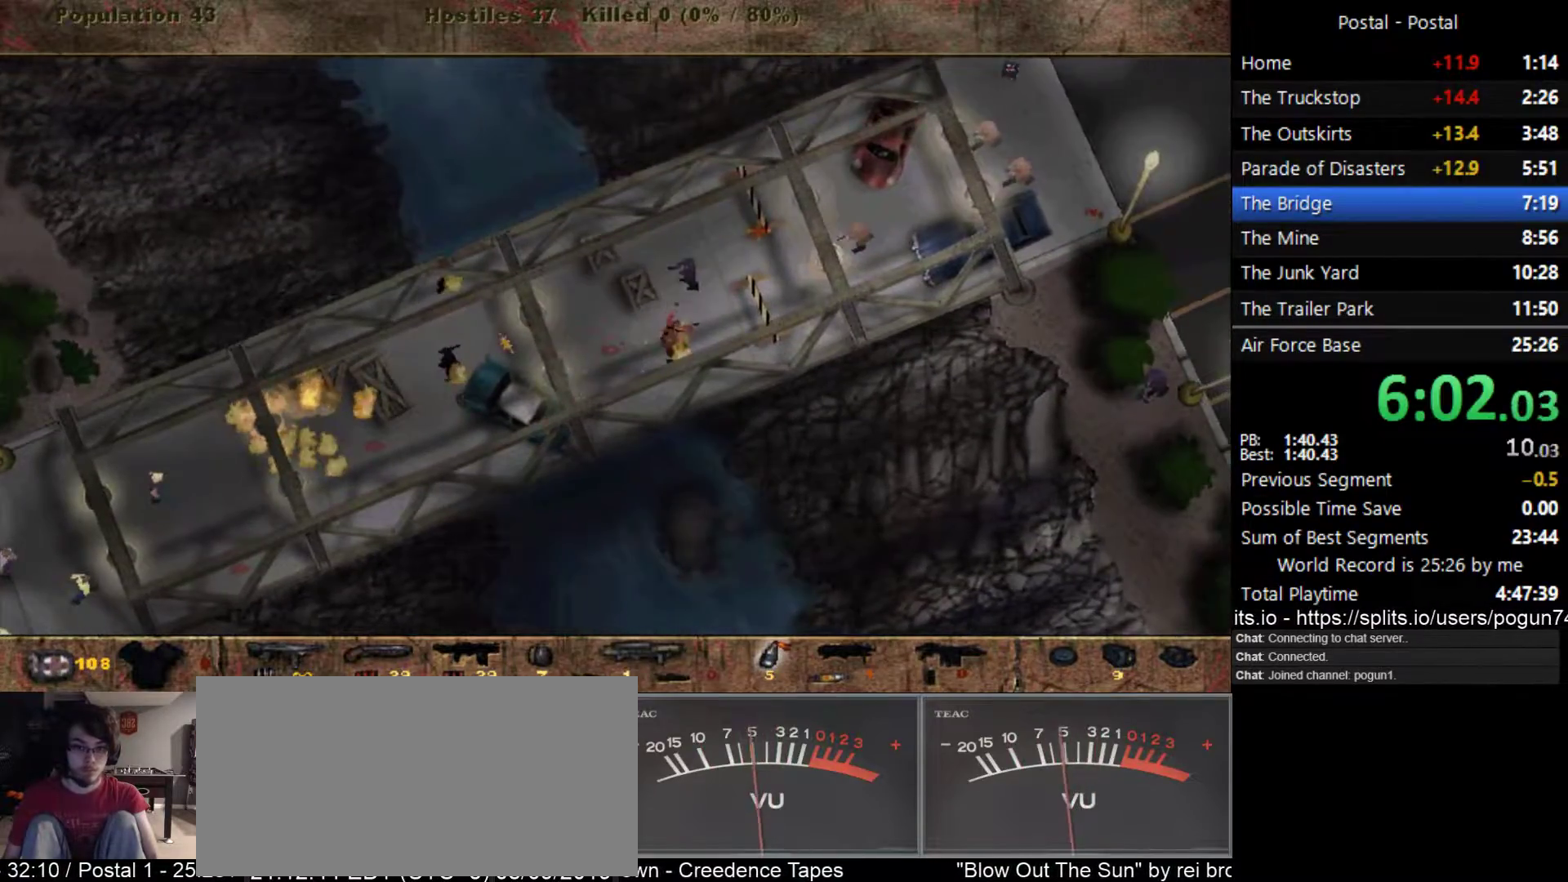
{"keys": ["d"], "events": [[117, "d", "down"], [217, "d", "up"], [383, "d", "down"], [500, "w", "up"]]}
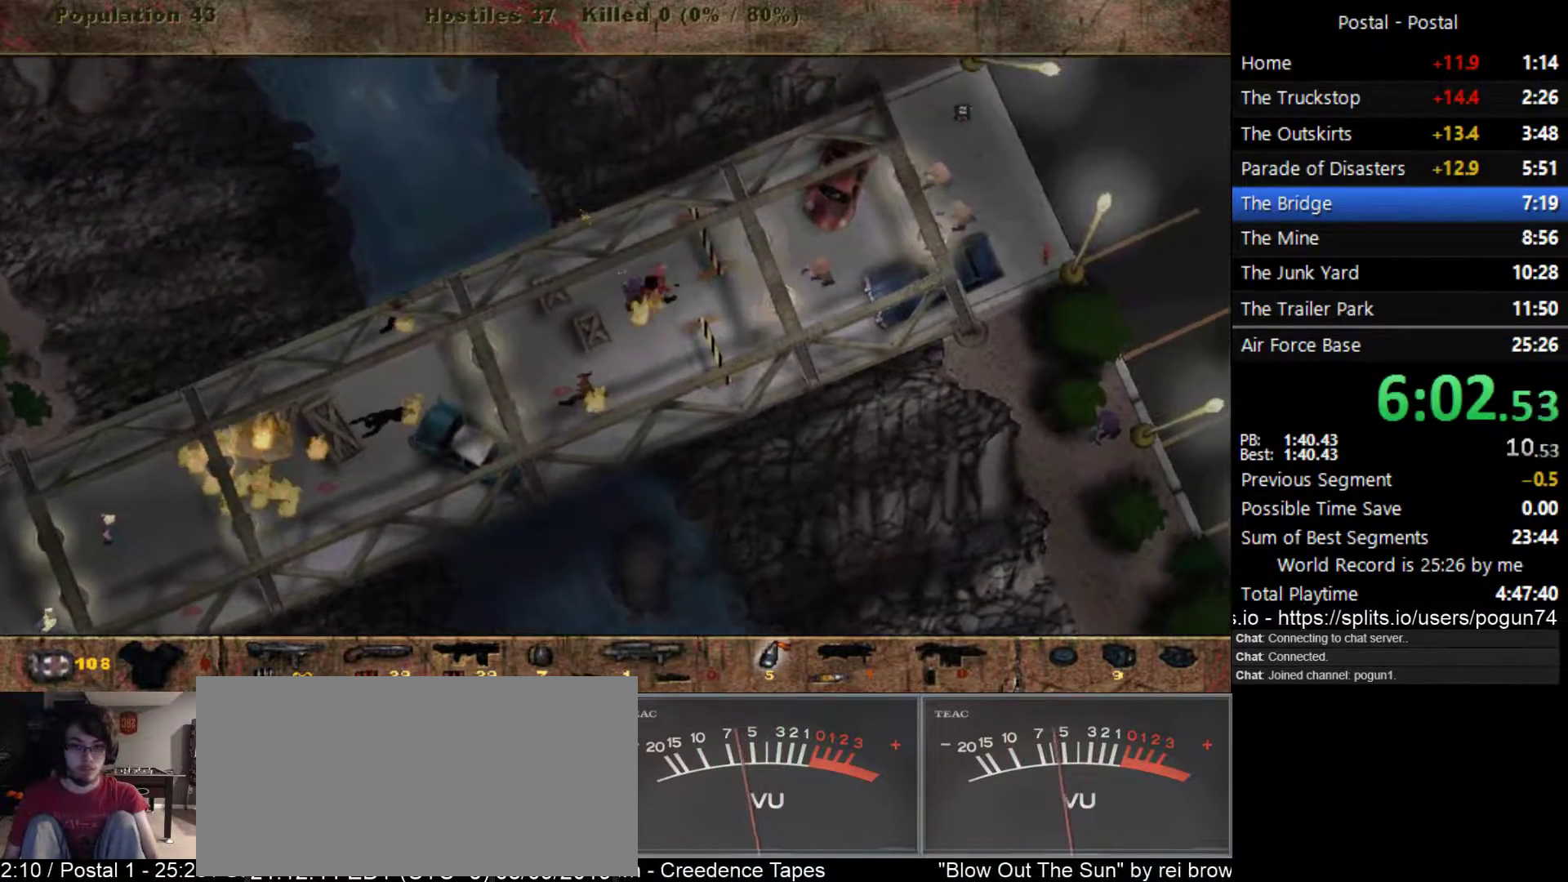
{"keys": ["d"], "events": []}
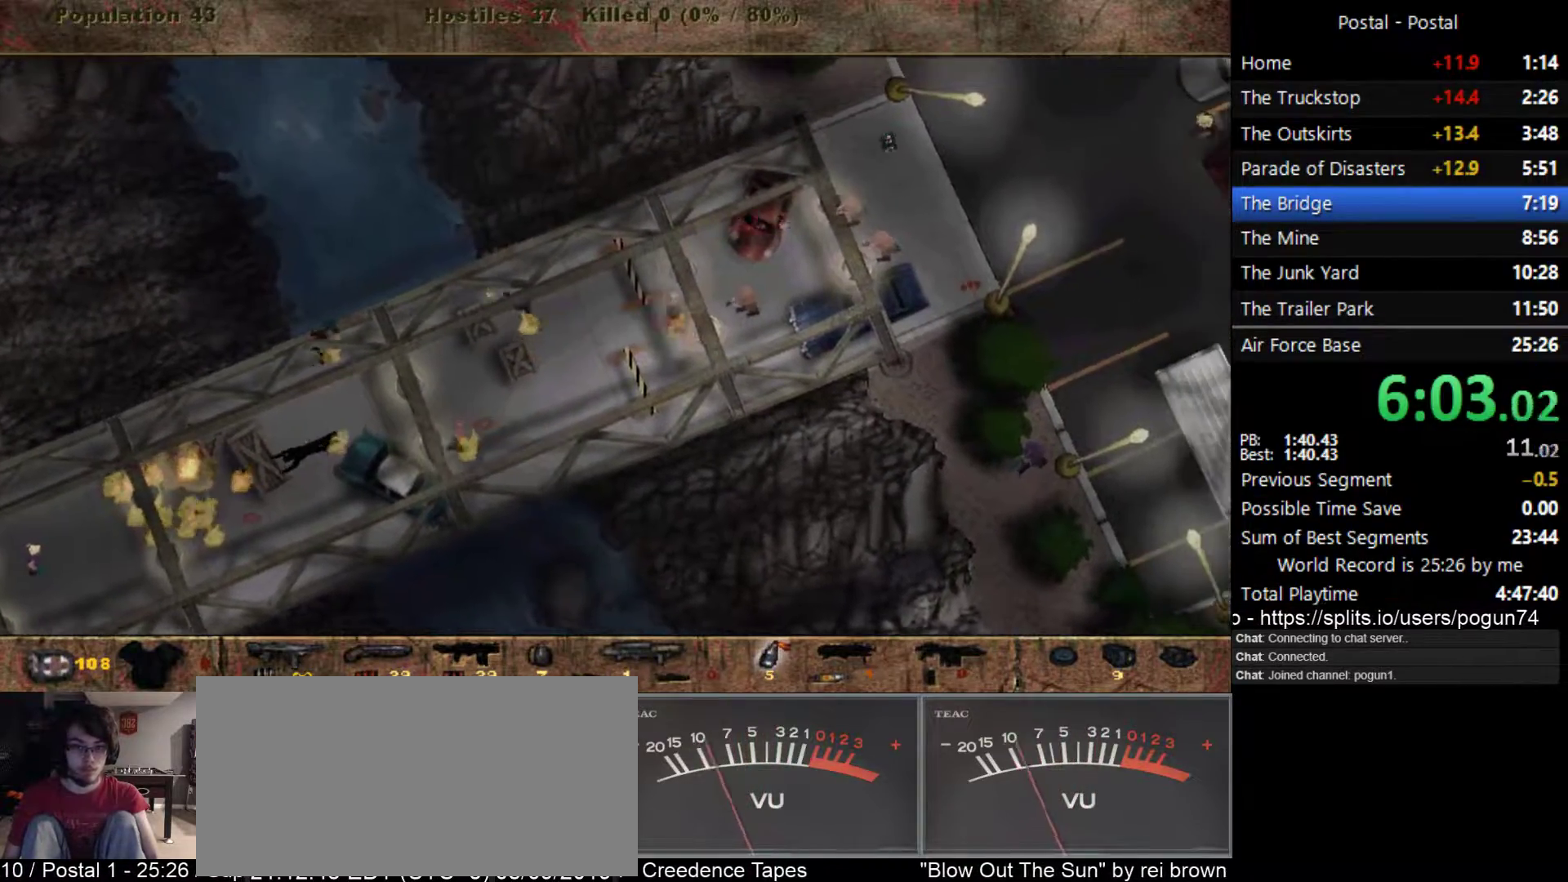
{"keys": ["d"], "events": [[150, "w", "down"], [450, "w", "up"]]}
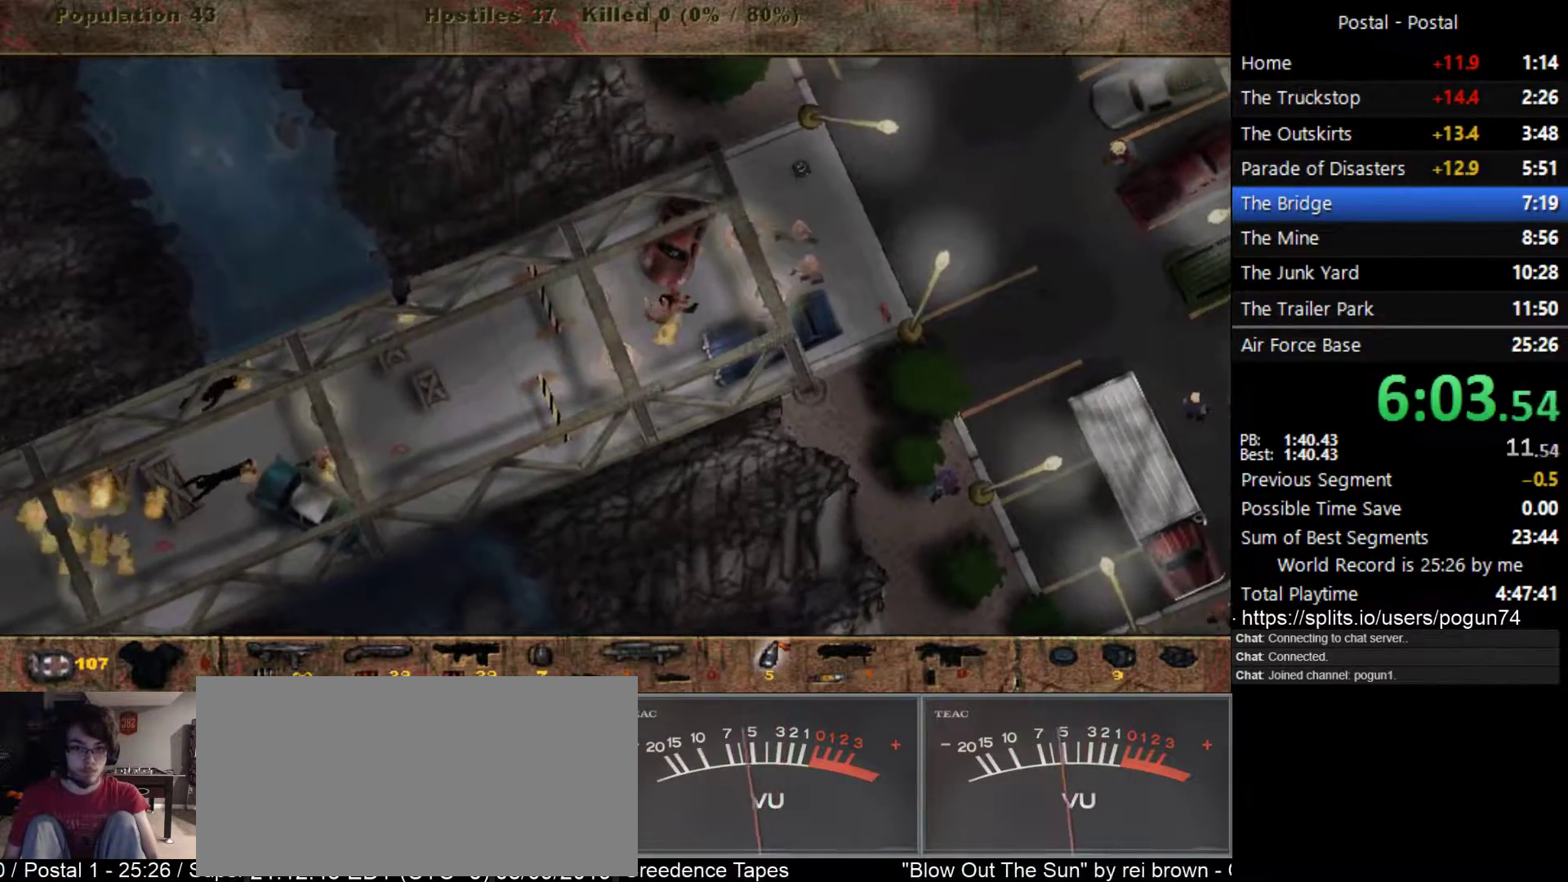
{"keys": ["d", "w"], "events": [[50, "s", "down"], [150, "s", "up"], [250, "w", "down"], [283, "2", "down"], [383, "2", "up"]]}
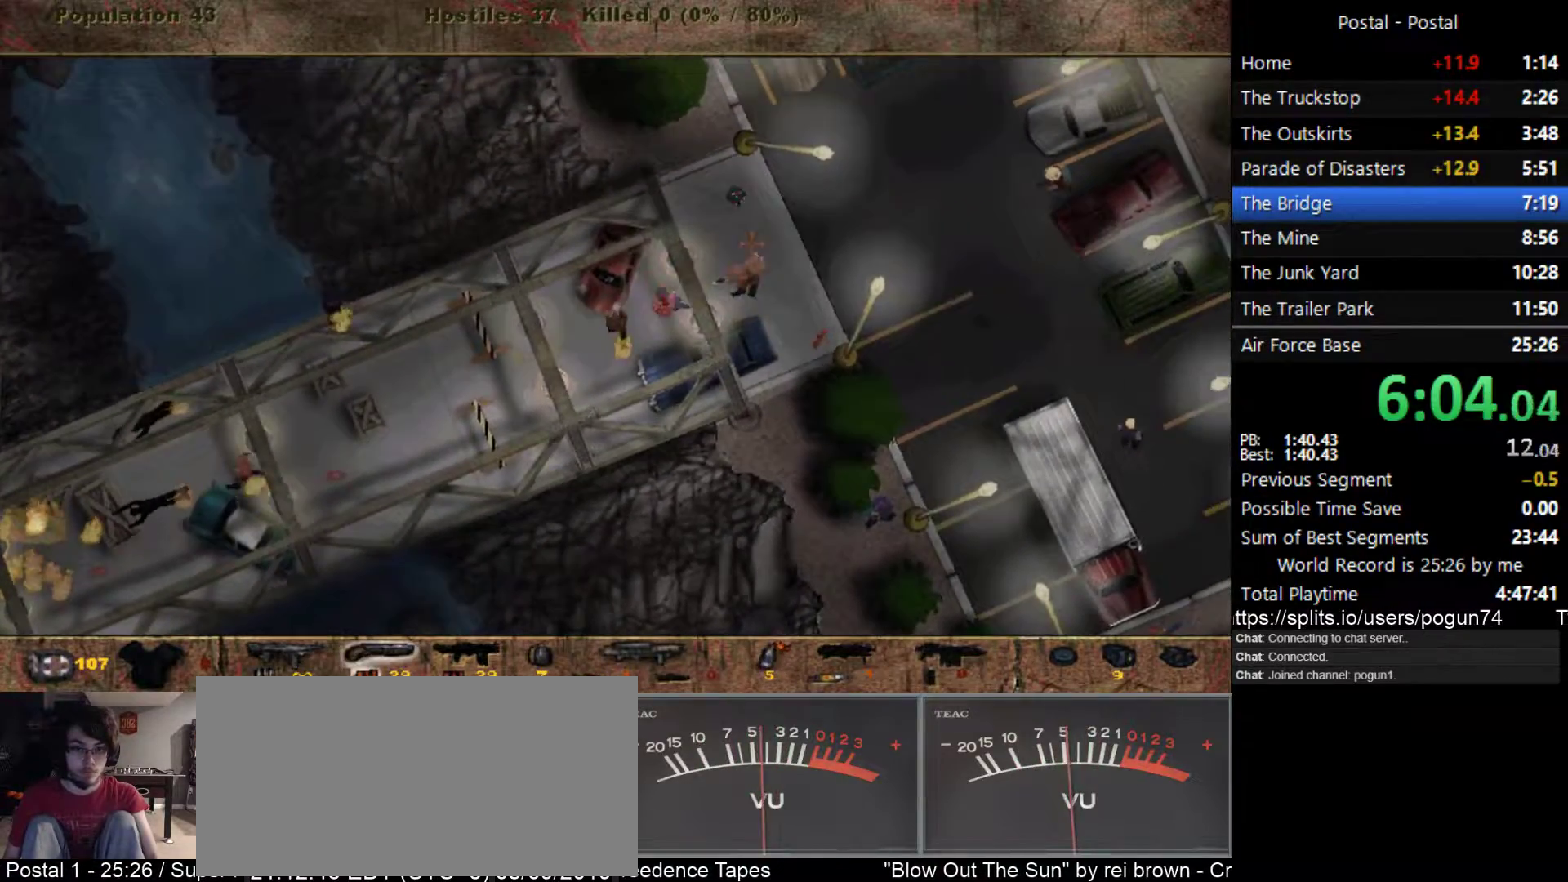
{"keys": ["a"], "events": [[267, "w", "up"], [450, "a", "down"], [483, "d", "up"]]}
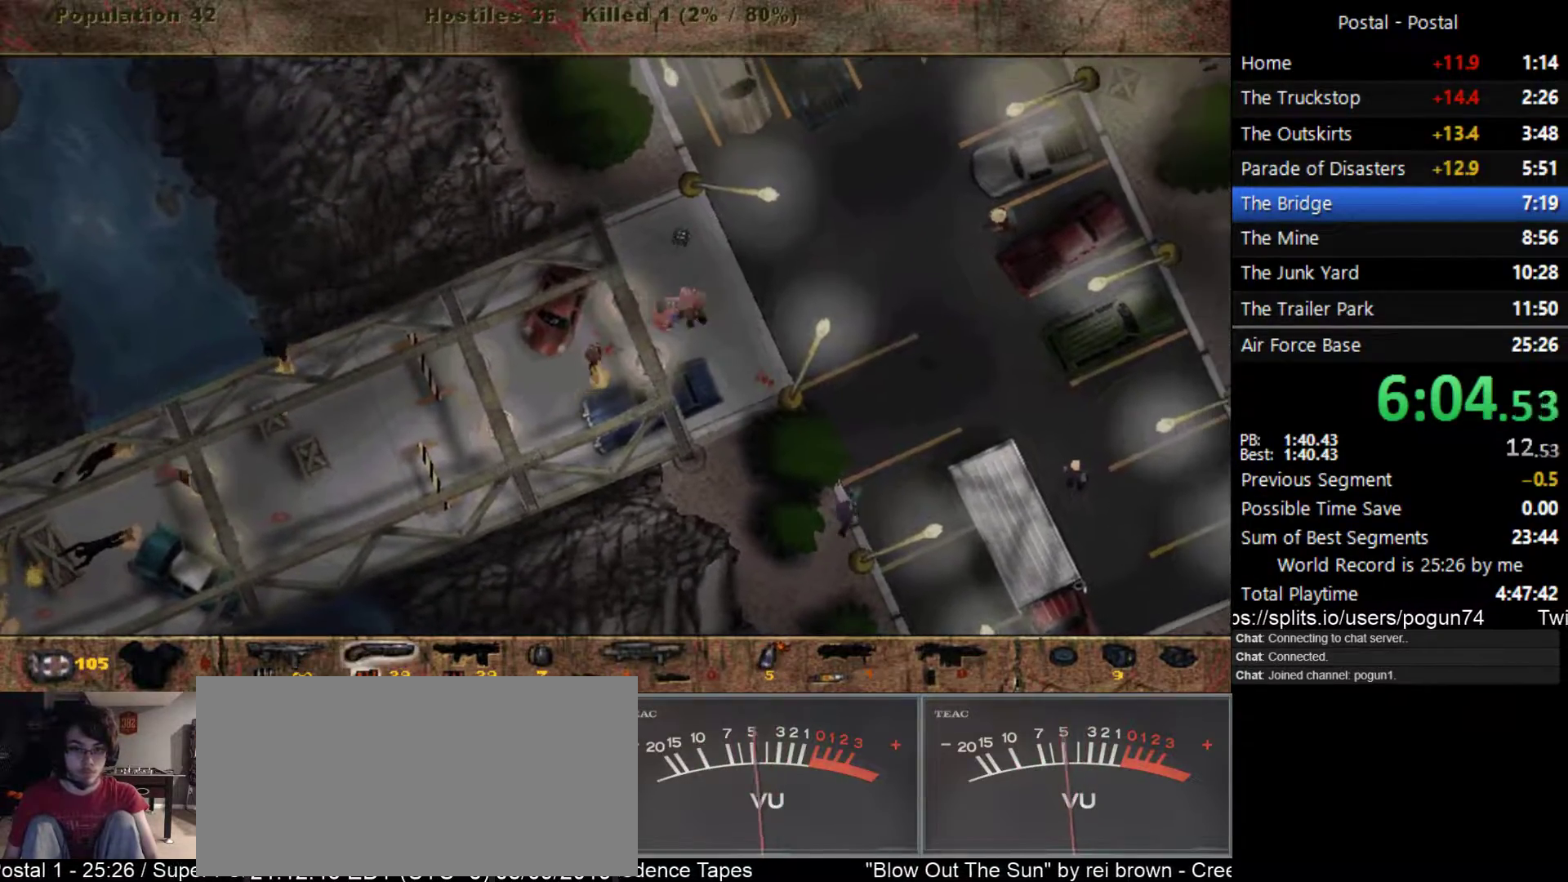
{"keys": ["a", "w"], "events": [[83, "w", "down"], [217, "w", "up"], [333, "w", "down"]]}
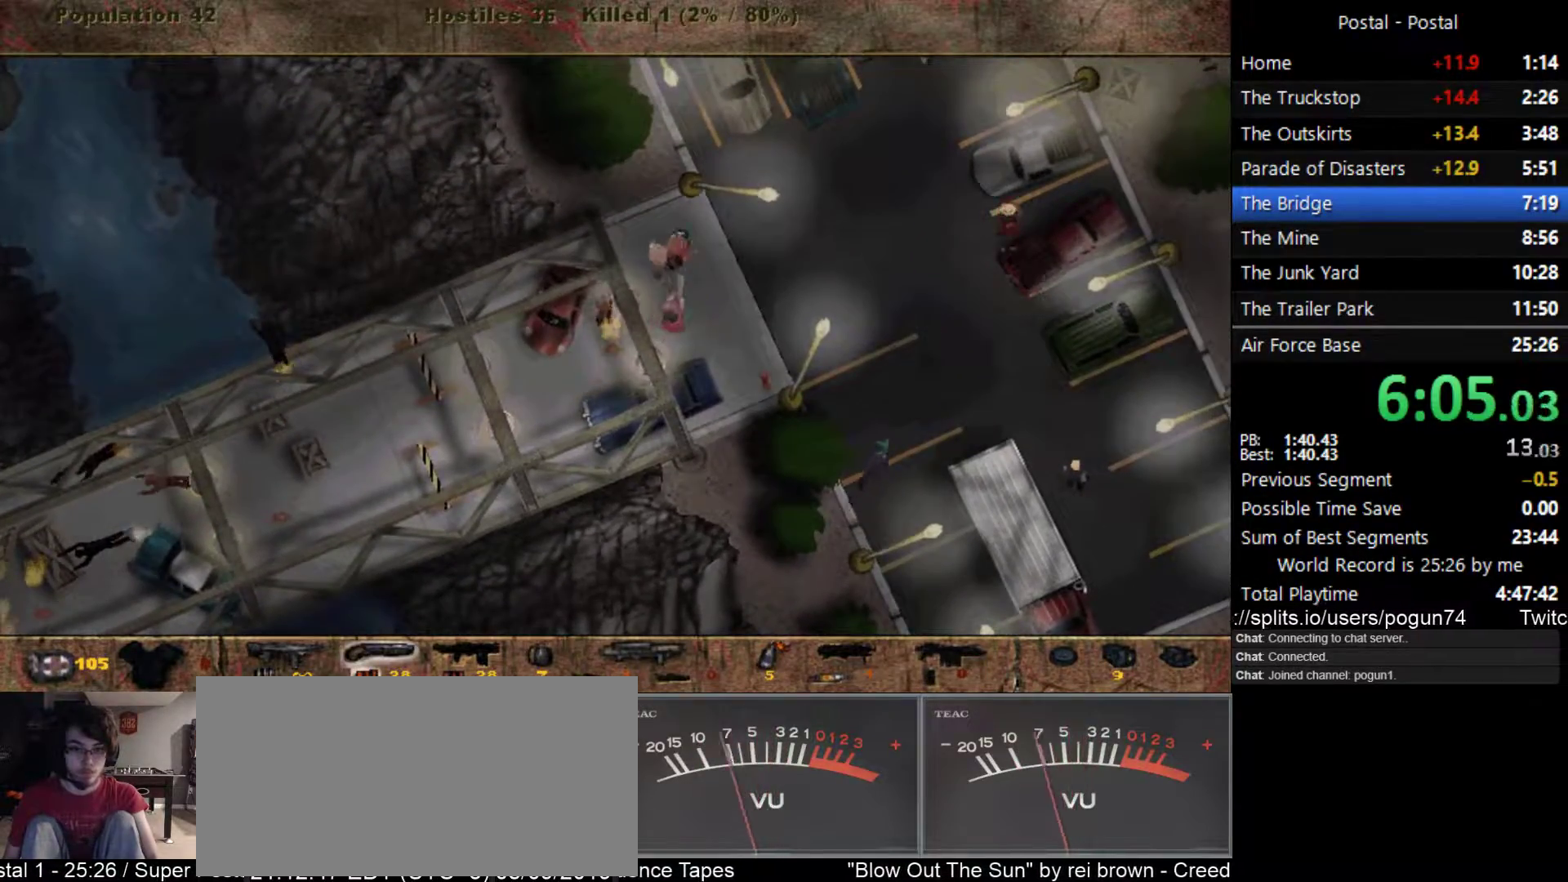
{"keys": ["w"], "events": [[183, "a", "up"]]}
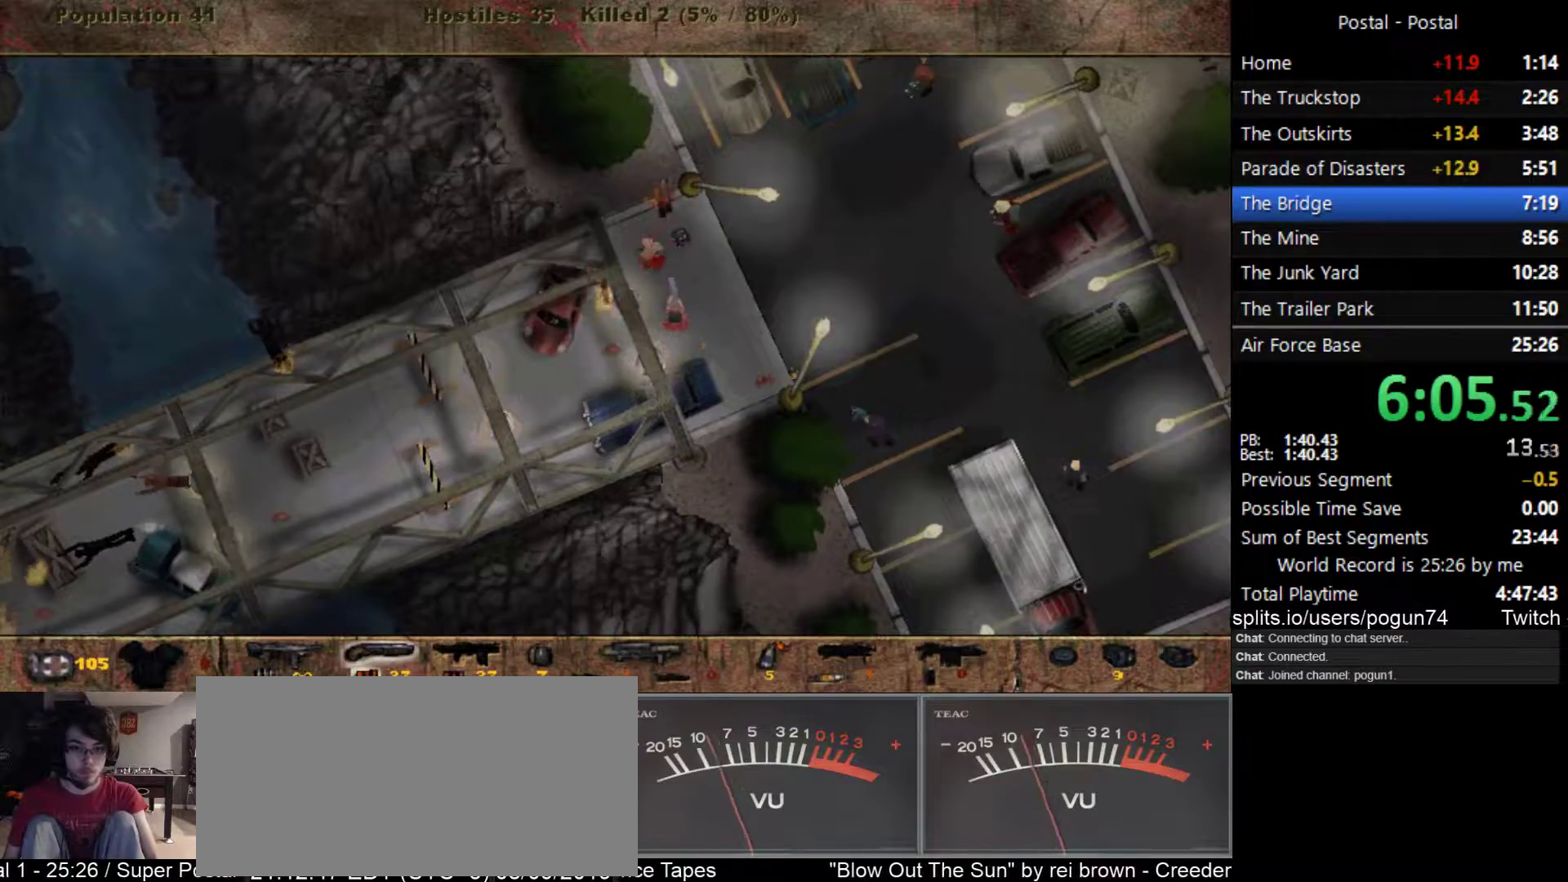
{"keys": ["a", "w"], "events": [[483, "a", "down"]]}
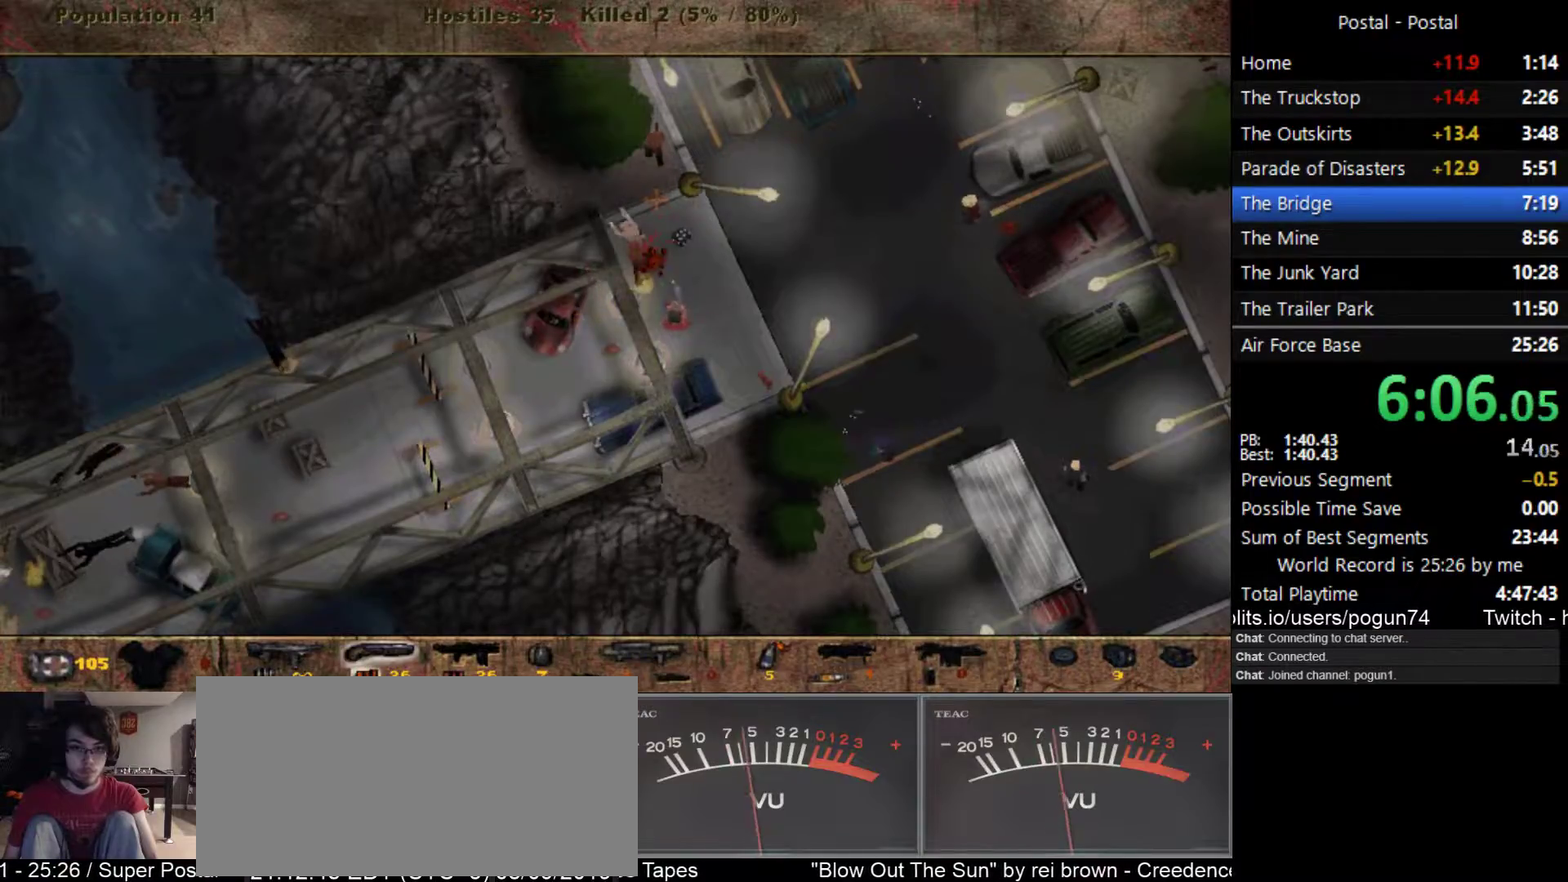
{"keys": ["a"], "events": [[167, "a", "up"], [367, "a", "down"], [483, "w", "up"]]}
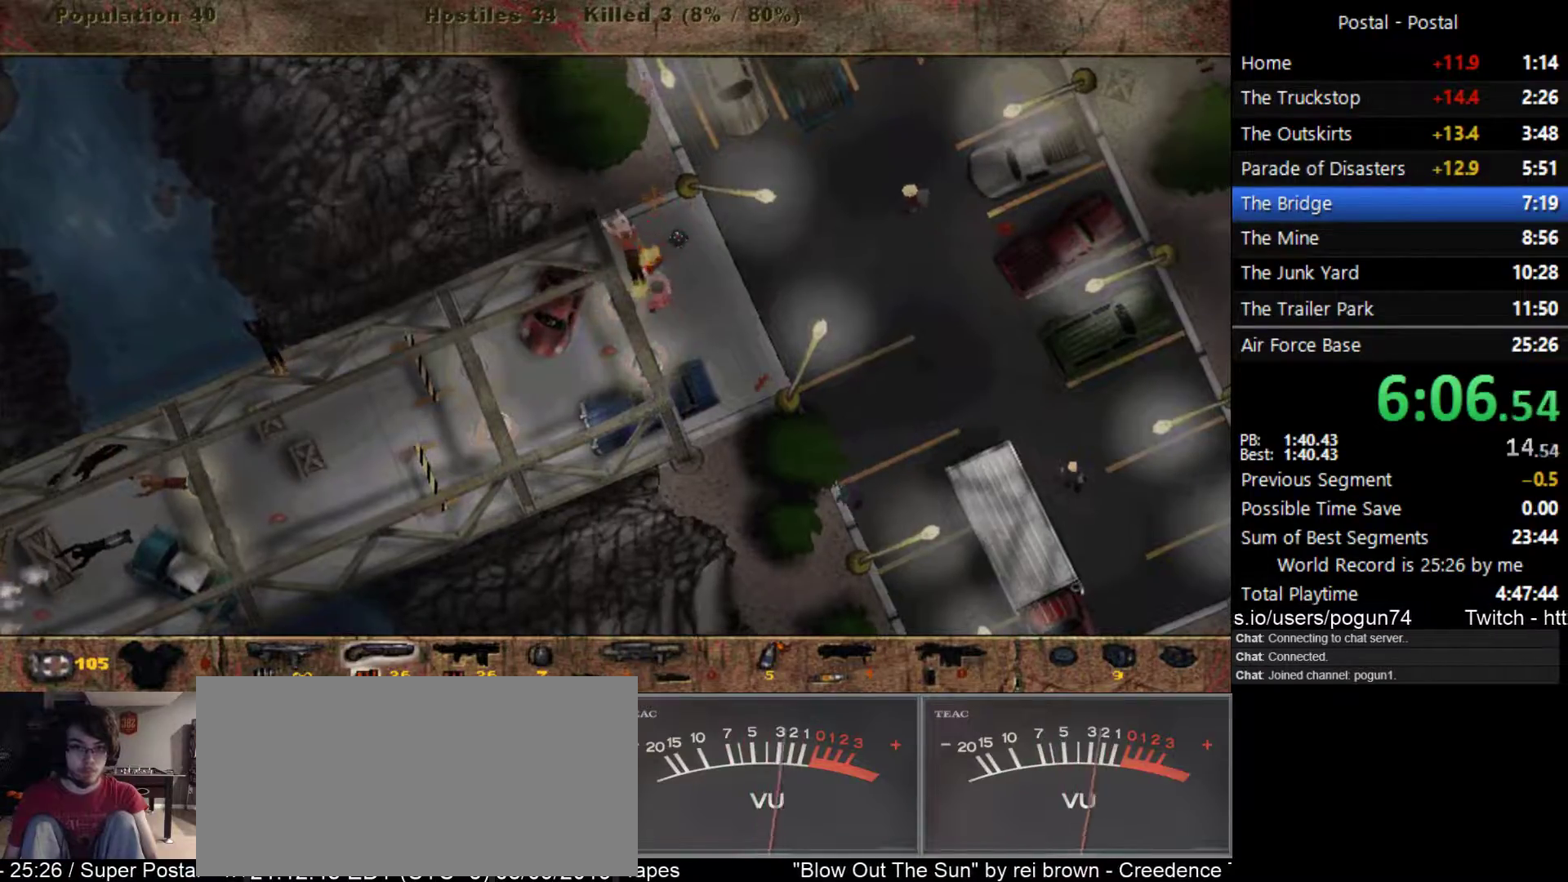
{"keys": ["d", "w"], "events": [[83, "w", "down"], [200, "a", "up"], [300, "d", "down"]]}
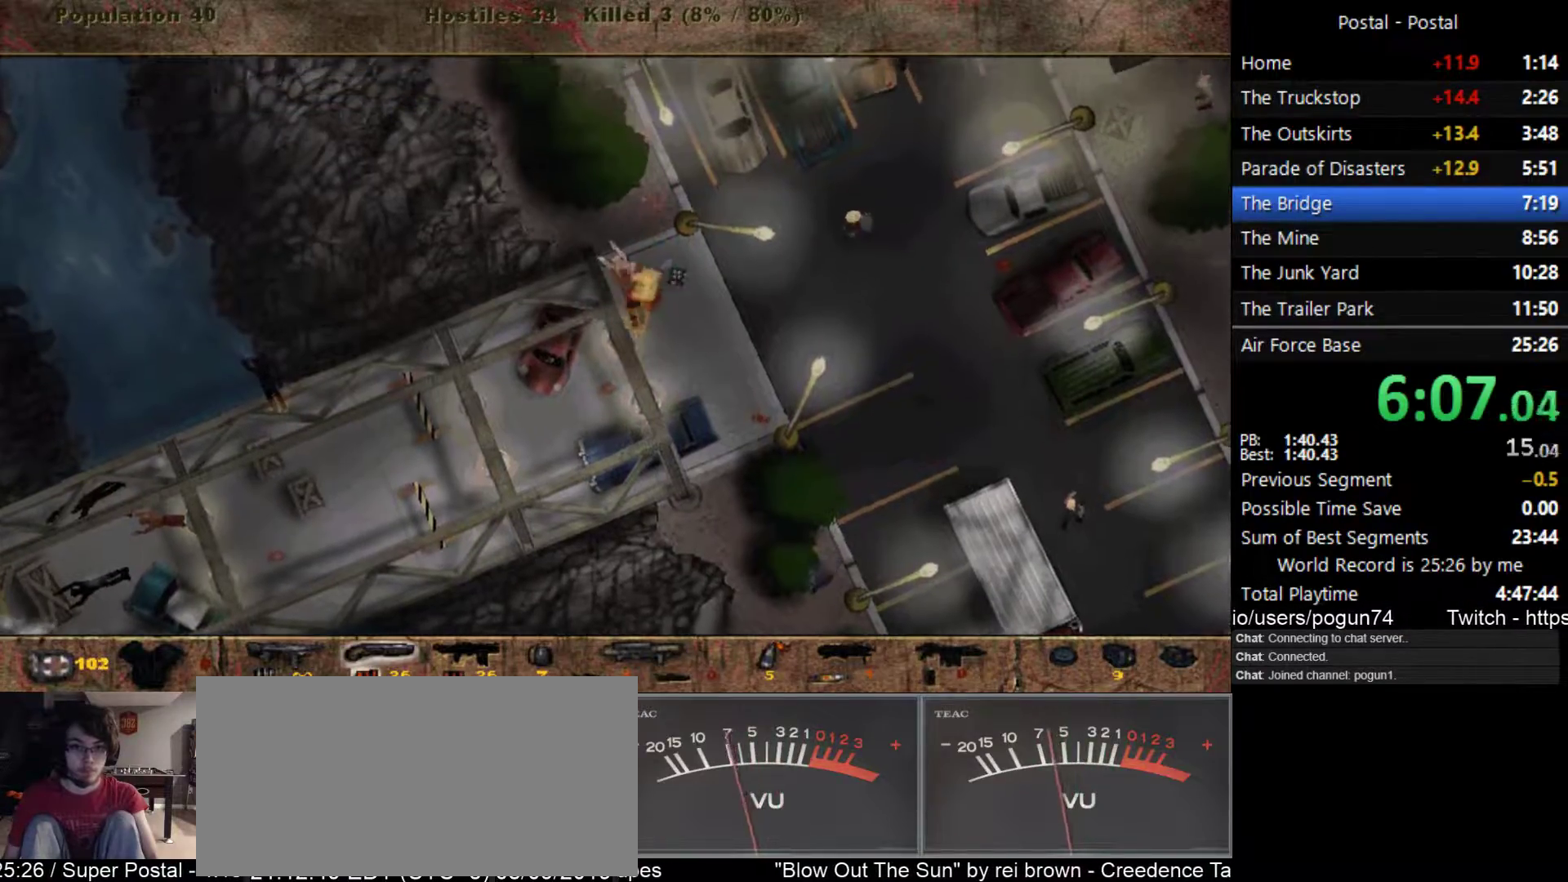
{"keys": ["d", "w"], "events": [[50, "w", "up"], [350, "w", "down"]]}
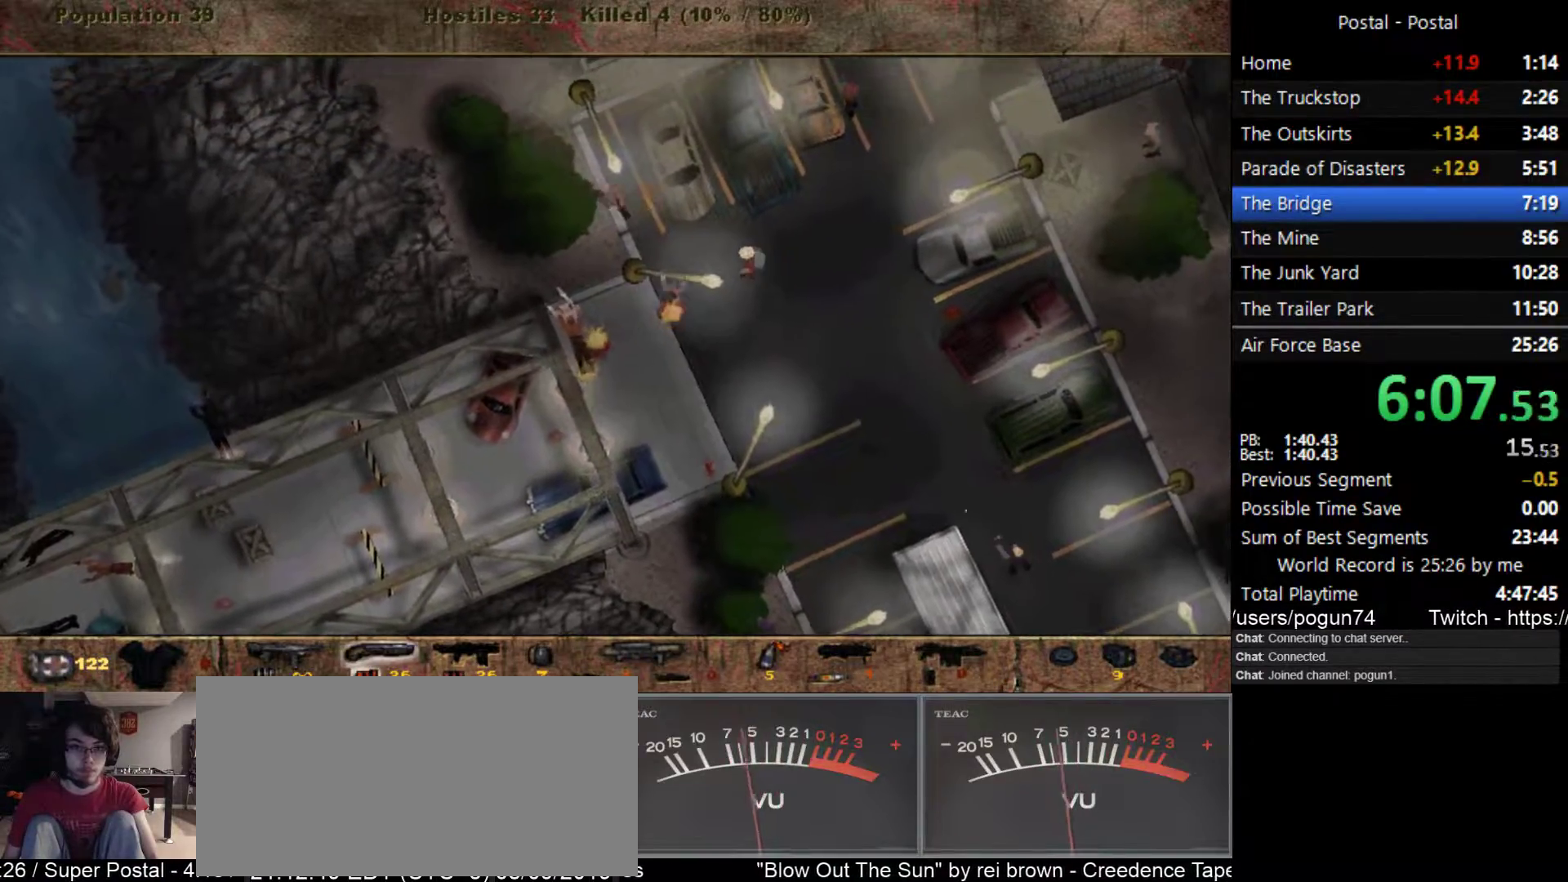
{"keys": ["d", "w"], "events": [[100, "w", "up"], [233, "w", "down"]]}
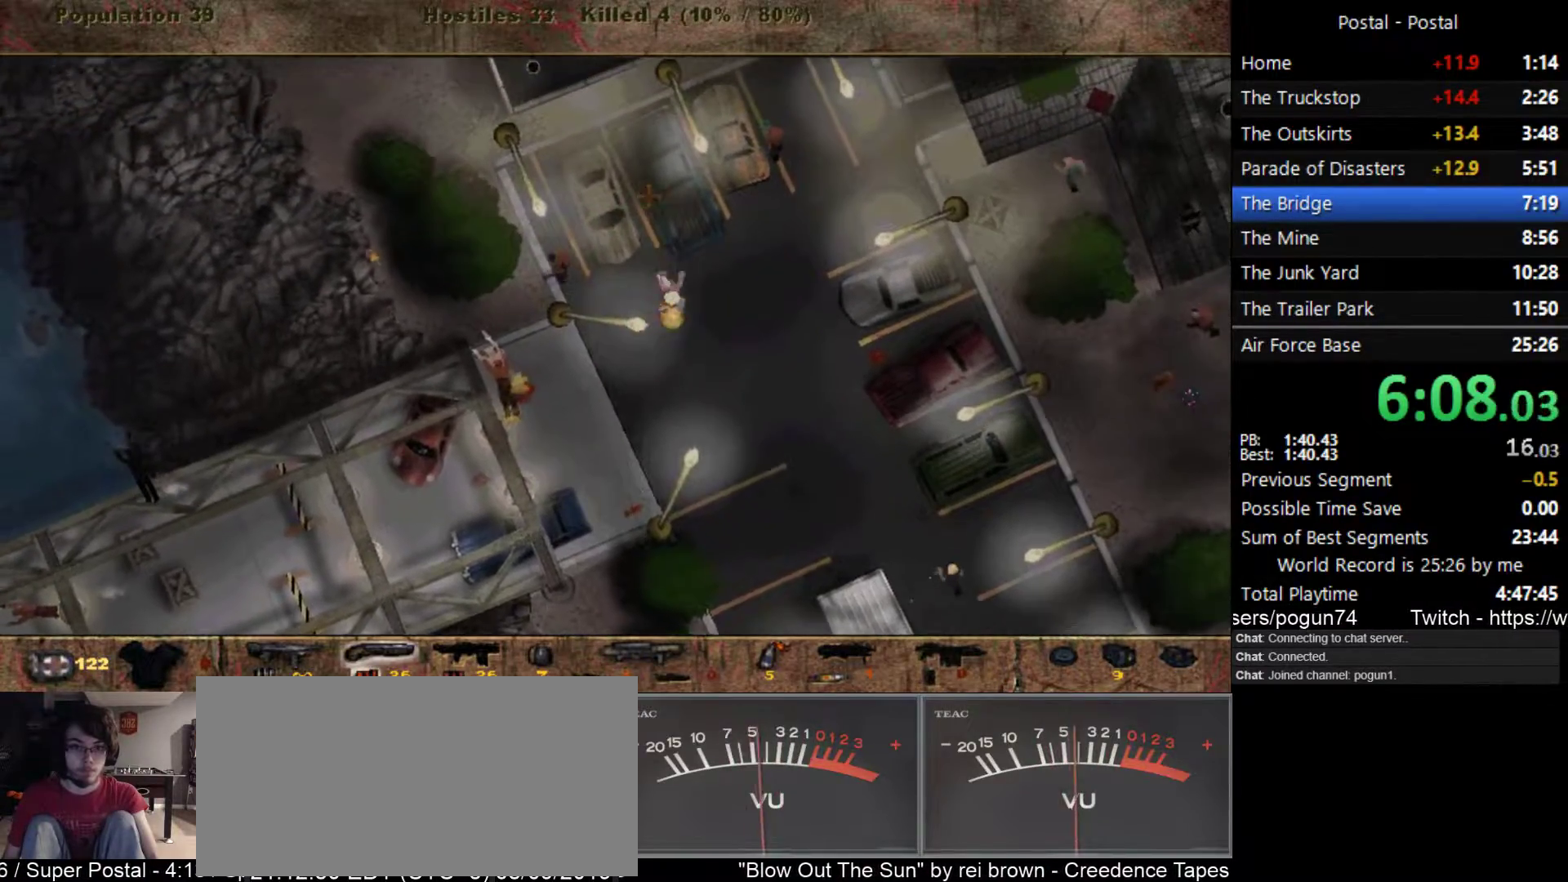
{"keys": ["a"], "events": [[17, "a", "down"], [50, "d", "up"], [133, "w", "up"]]}